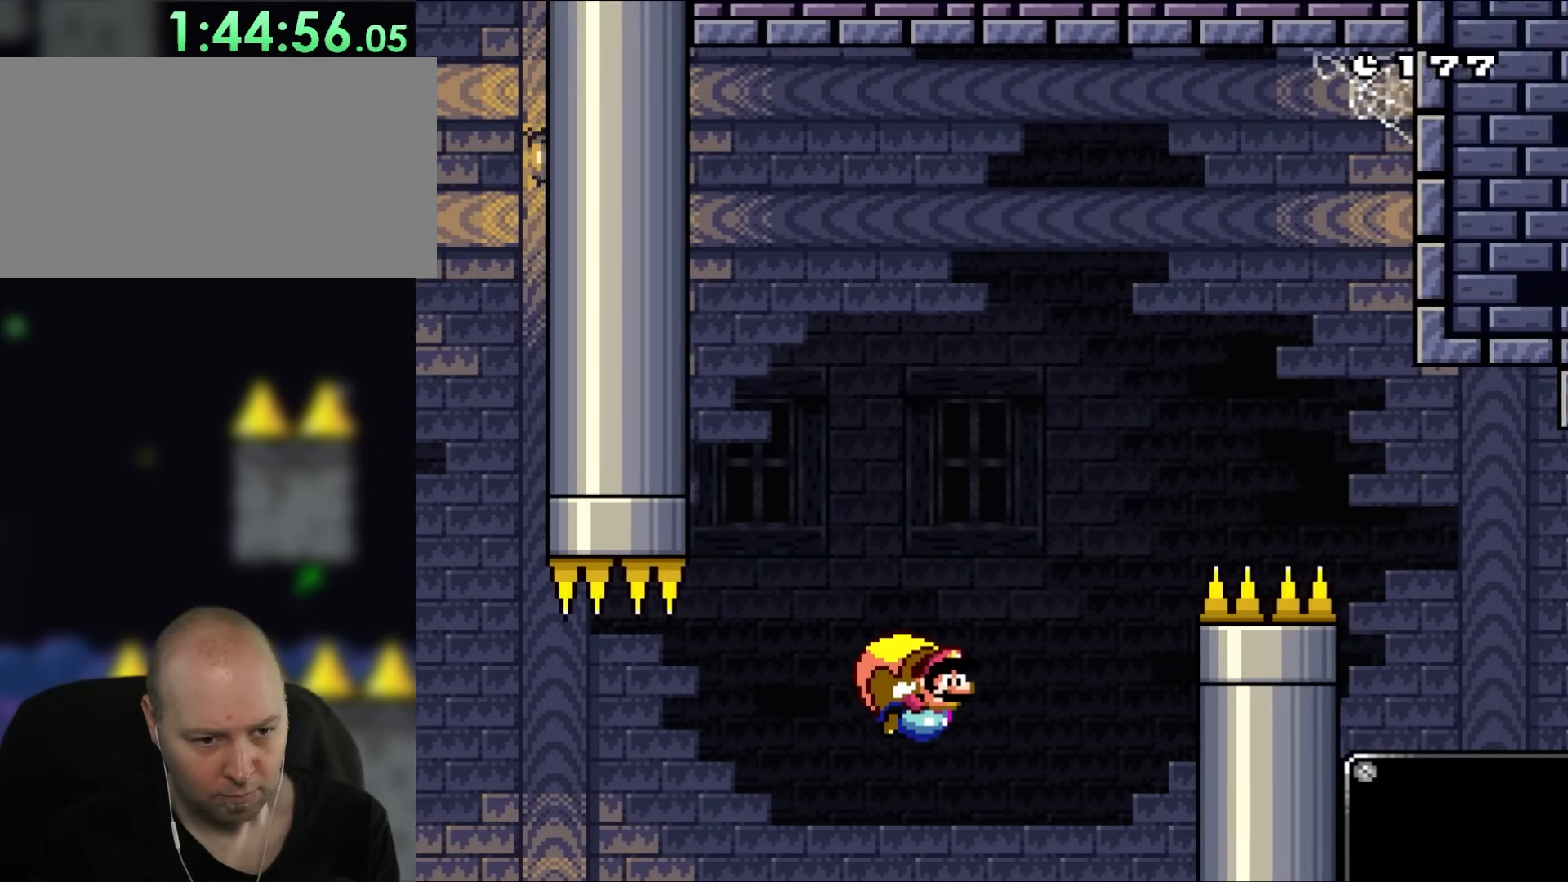
Gameplay with a controller (Nintendo layout); each line is a JSON object with the inputs held at the frame after it. "events" lists button and stick changes between this image and that frame as [ms after this image, input, new state], when the widget could be followed in between. Not read: L3 R3.
{"buttons": ["Y"], "events": [[33, "B", "up"], [200, "DPAD_LEFT", "up"]]}
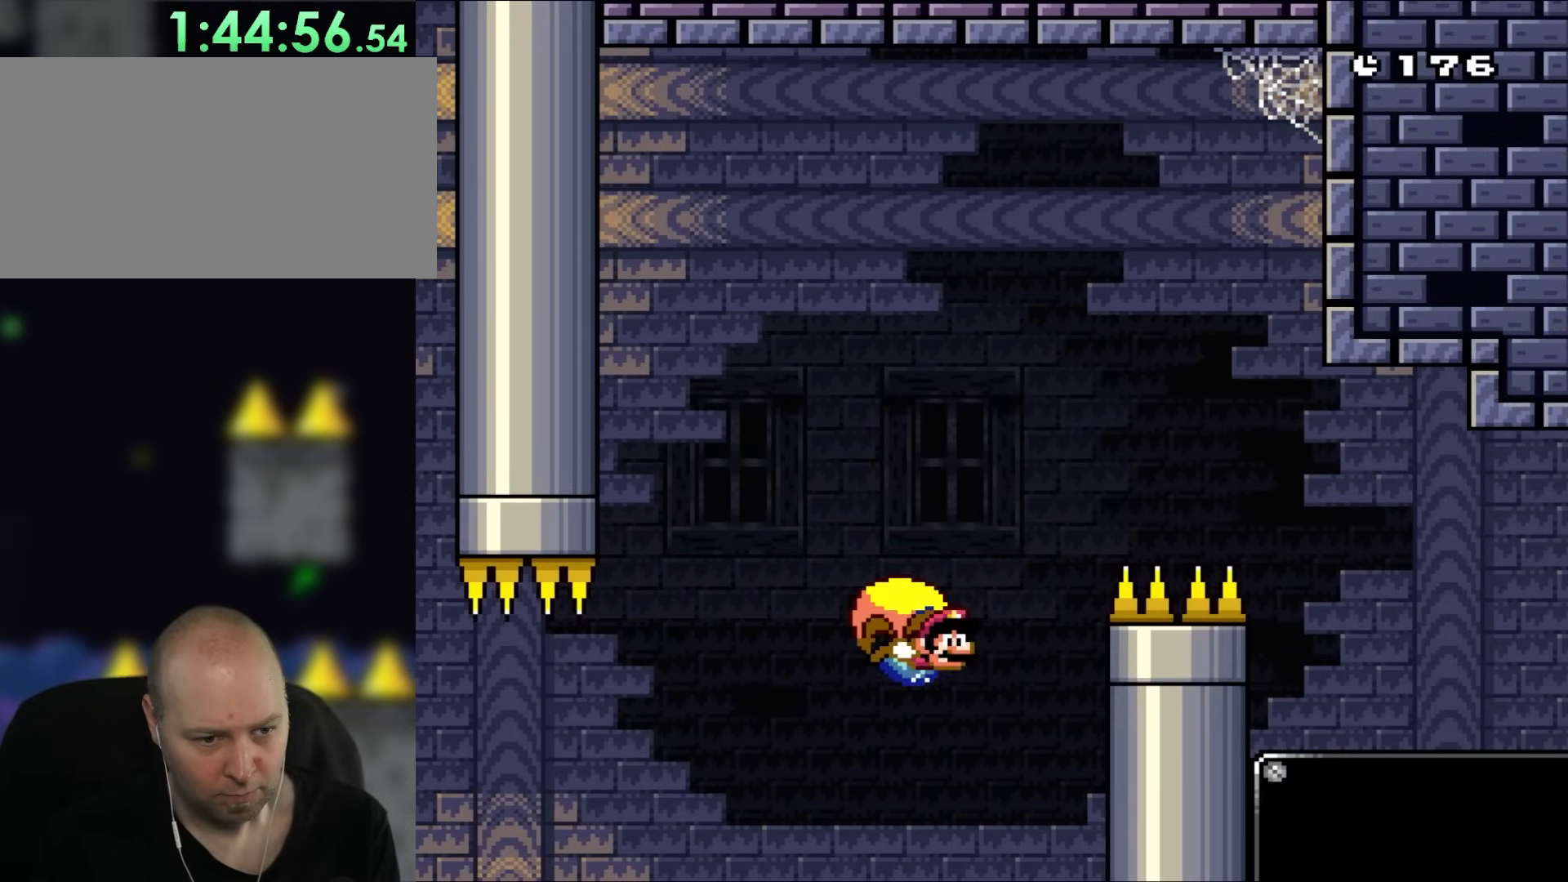
{"buttons": ["B", "Y", "DPAD_UP", "DPAD_LEFT"], "events": [[200, "DPAD_LEFT", "down"], [267, "DPAD_UP", "down"], [300, "B", "down"]]}
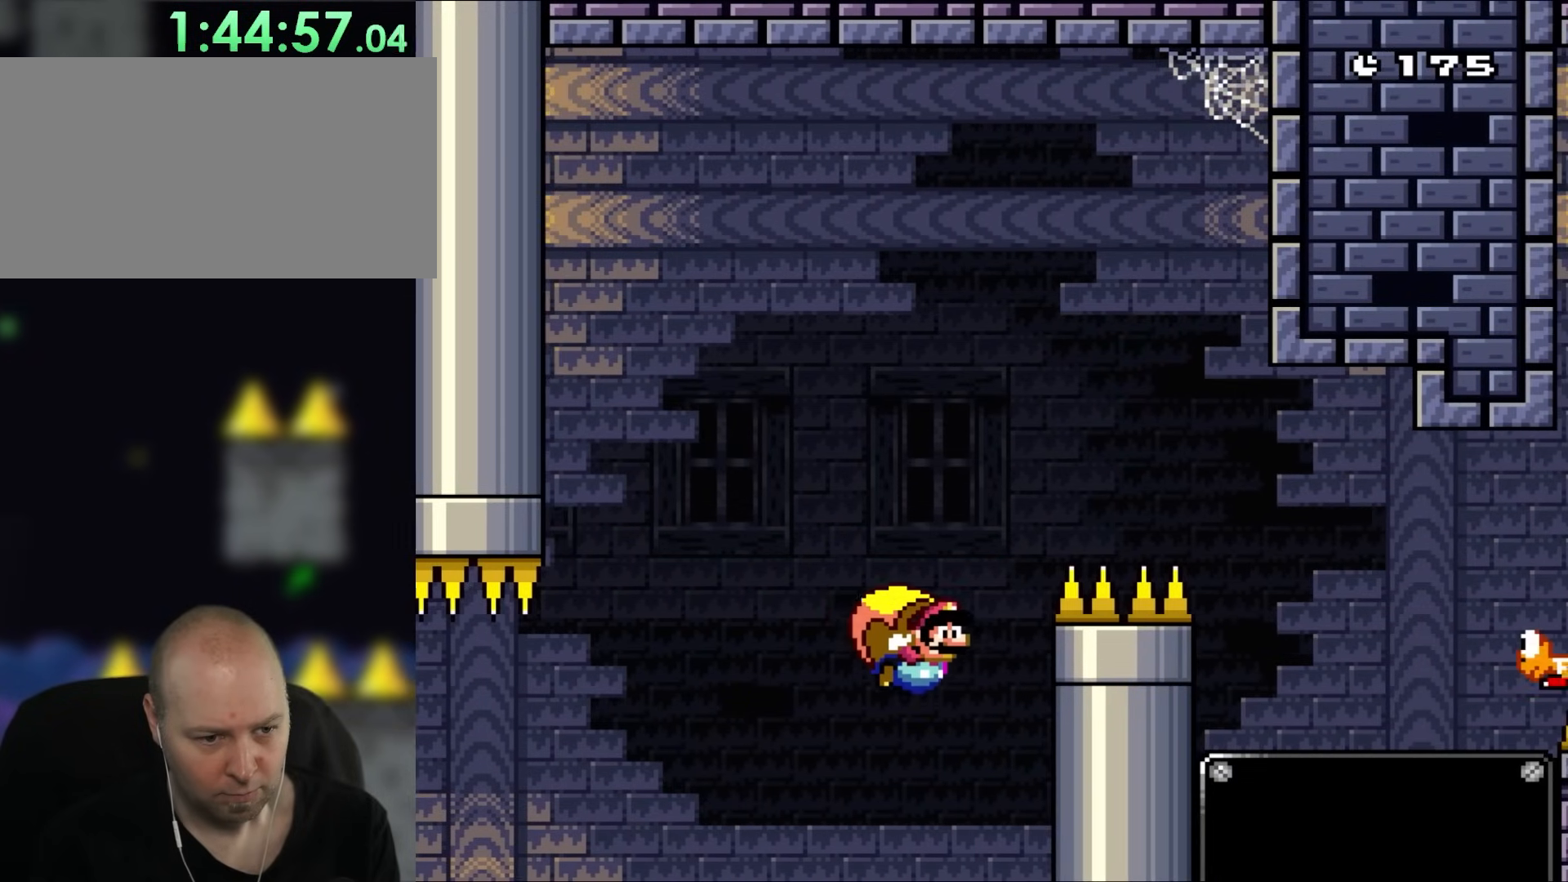
{"buttons": ["Y"], "events": [[33, "DPAD_UP", "up"], [67, "B", "up"], [100, "DPAD_LEFT", "up"]]}
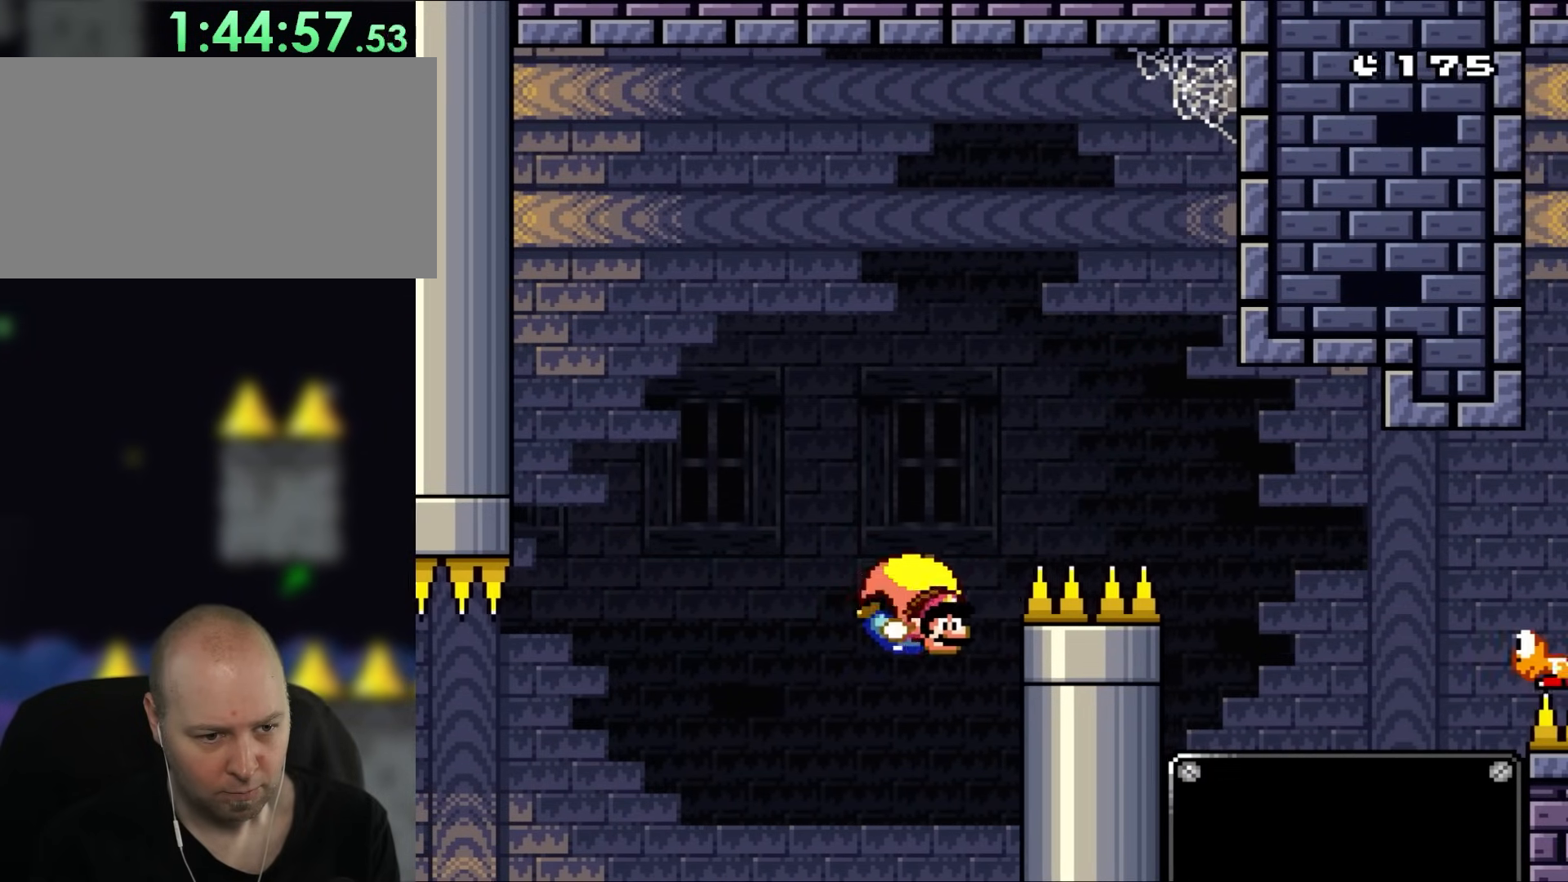
{"buttons": ["X", "Y", "DPAD_UP", "DPAD_LEFT"], "events": [[167, "DPAD_LEFT", "down"], [200, "DPAD_UP", "down"], [500, "X", "down"]]}
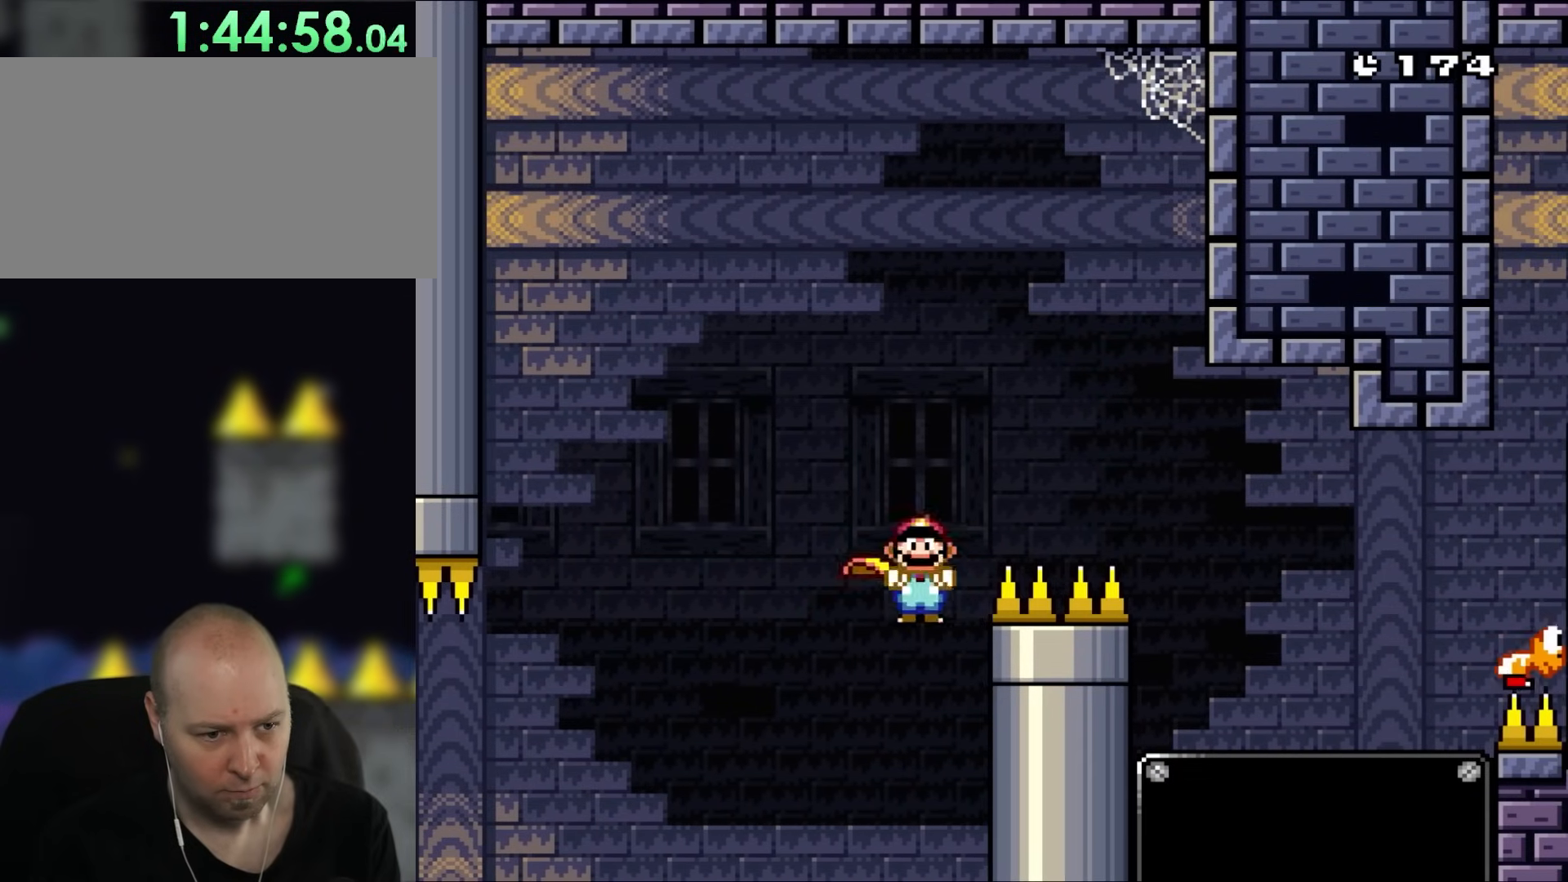
{"buttons": ["Y"], "events": [[33, "DPAD_UP", "up"], [100, "DPAD_LEFT", "up"], [133, "X", "up"]]}
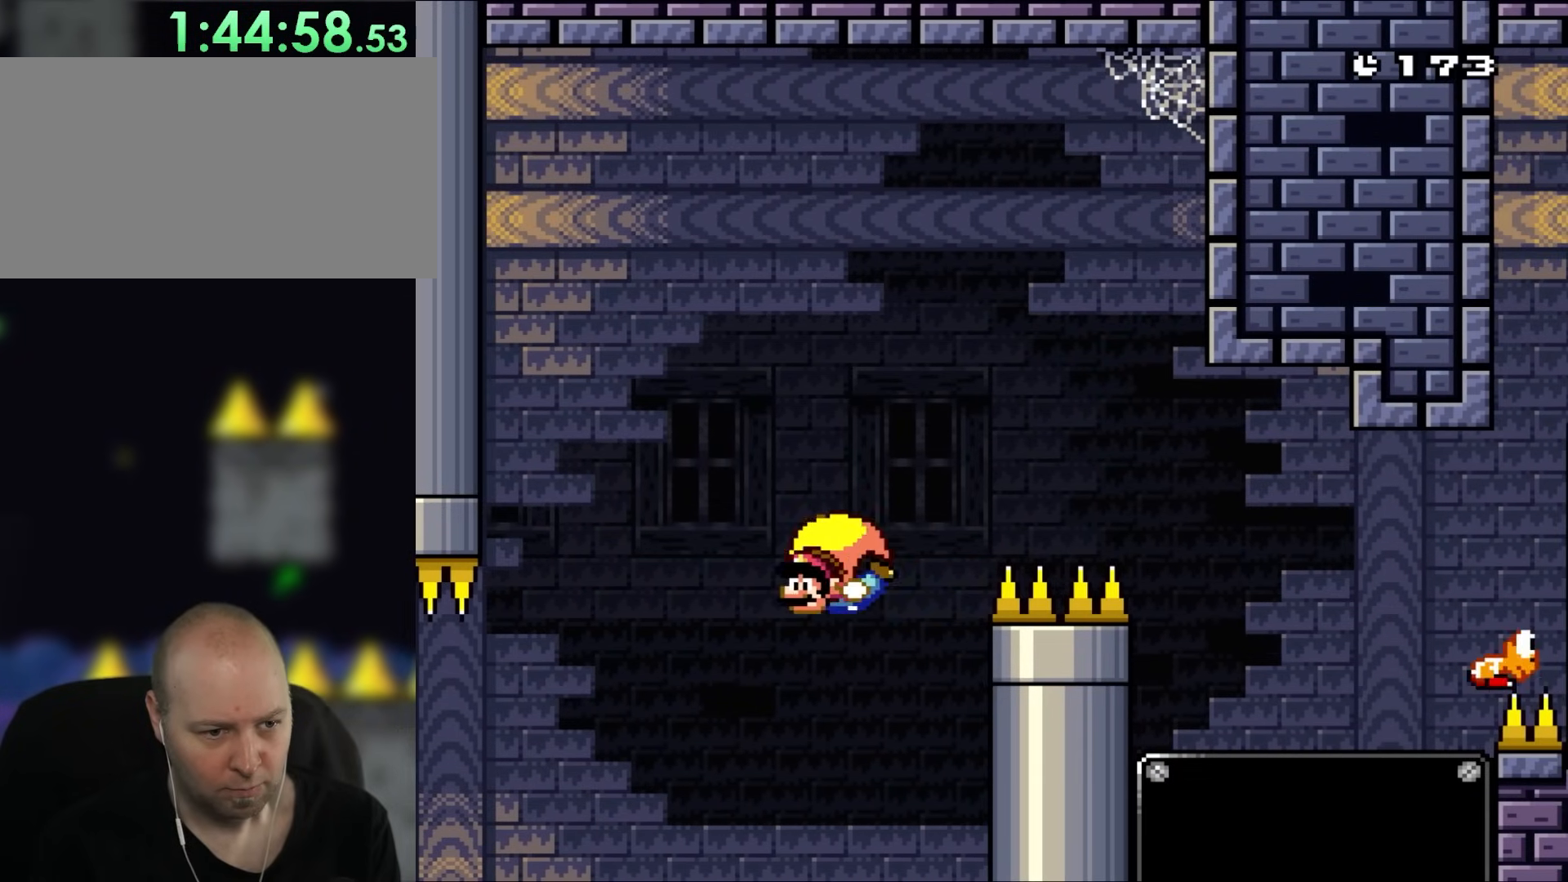
{"buttons": ["Y", "DPAD_RIGHT"], "events": [[133, "DPAD_RIGHT", "down"]]}
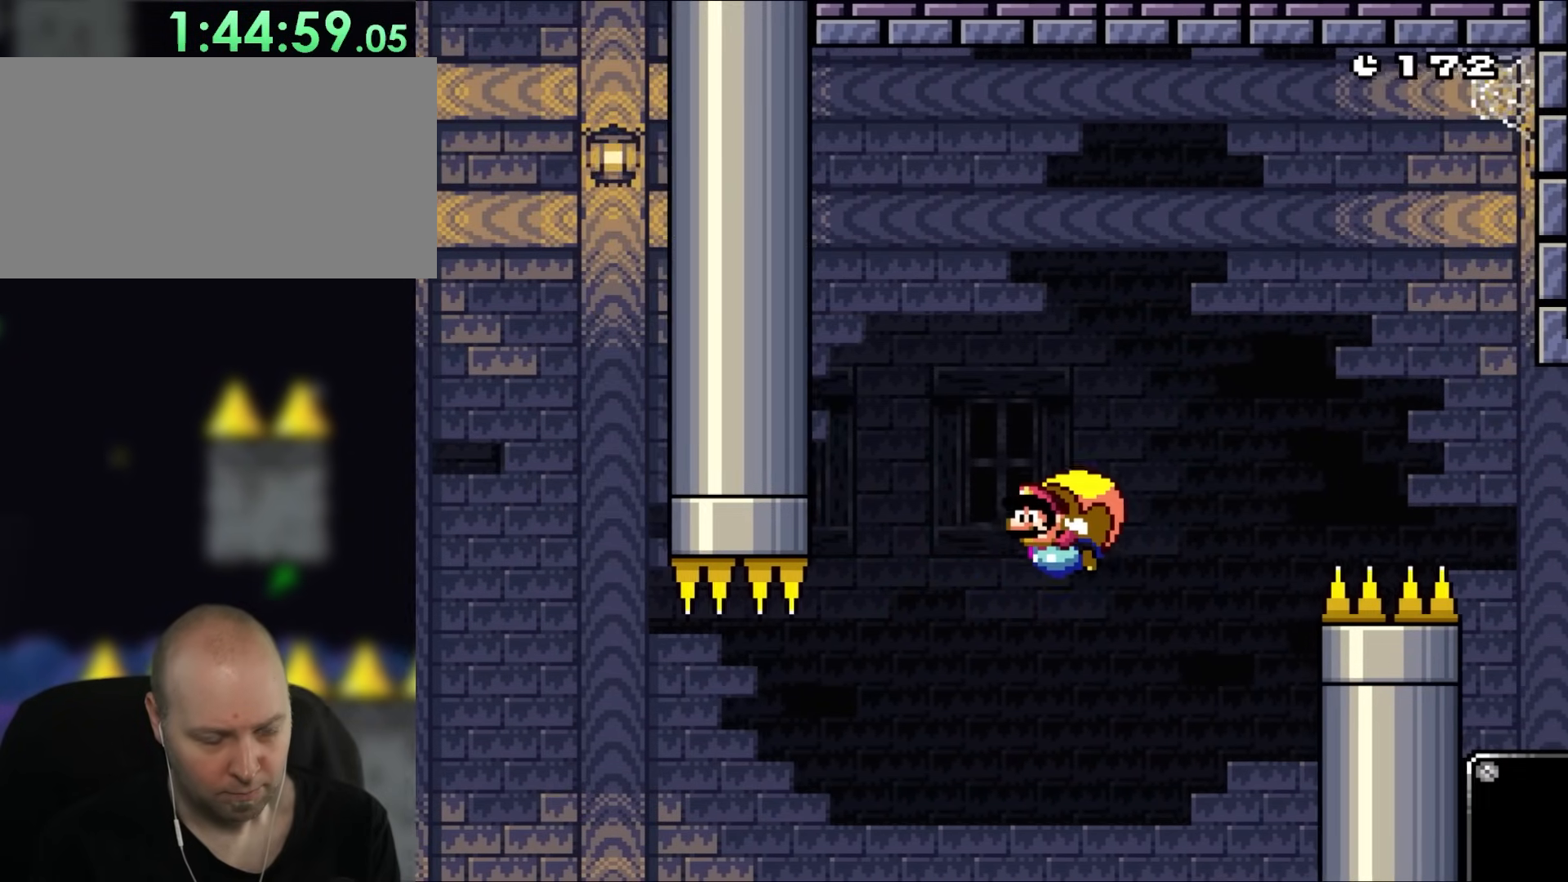
{"buttons": ["Y"], "events": [[100, "DPAD_RIGHT", "up"]]}
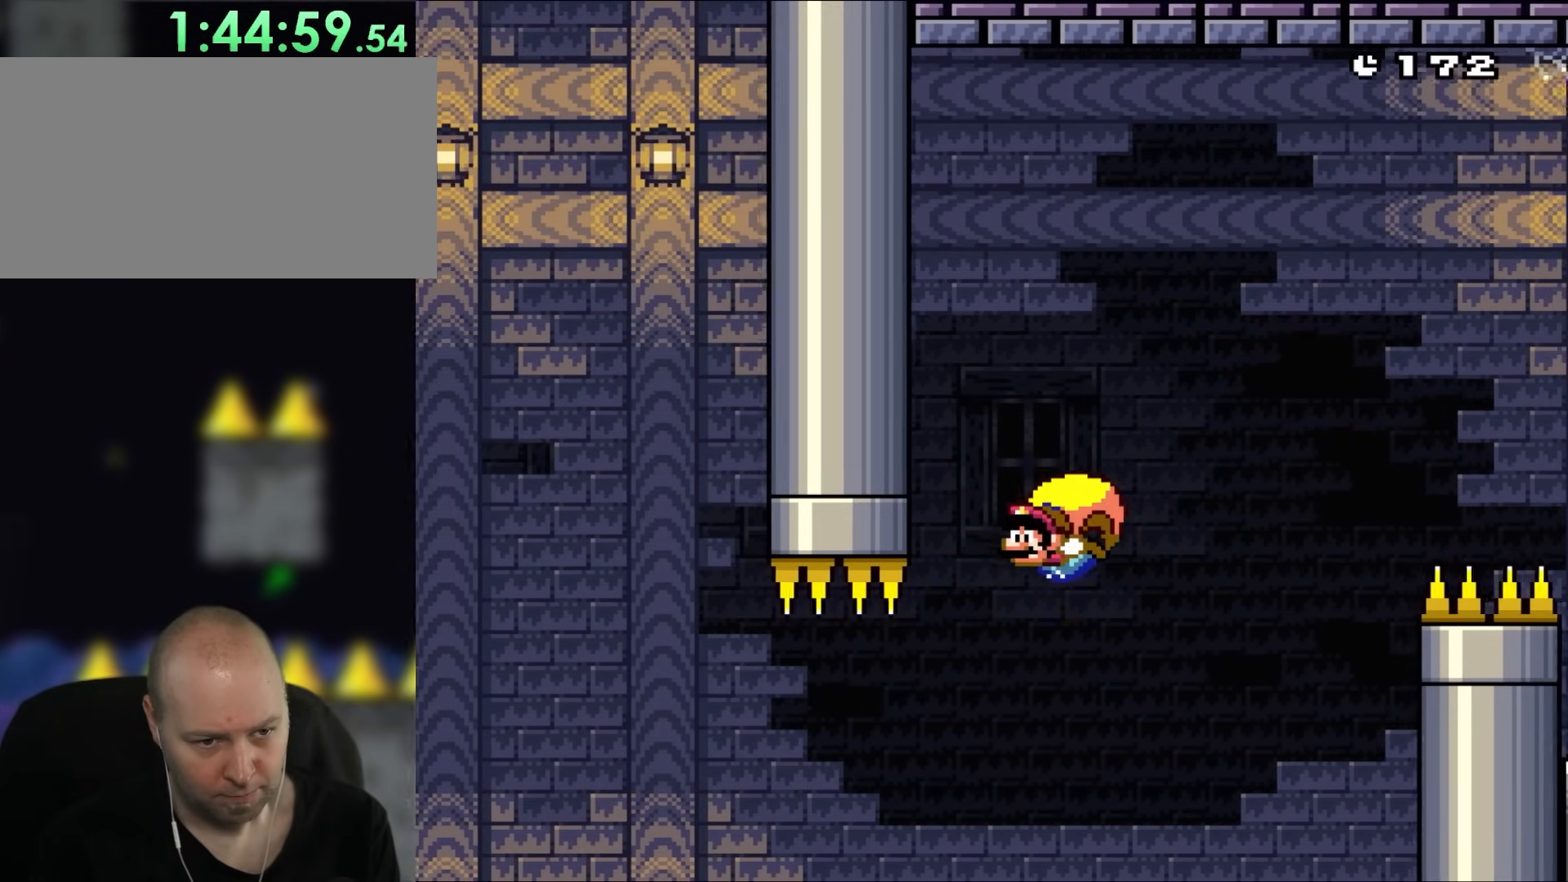
{"buttons": ["Y"], "events": [[67, "DPAD_RIGHT", "down"], [267, "X", "down"], [400, "X", "up"], [500, "DPAD_RIGHT", "up"]]}
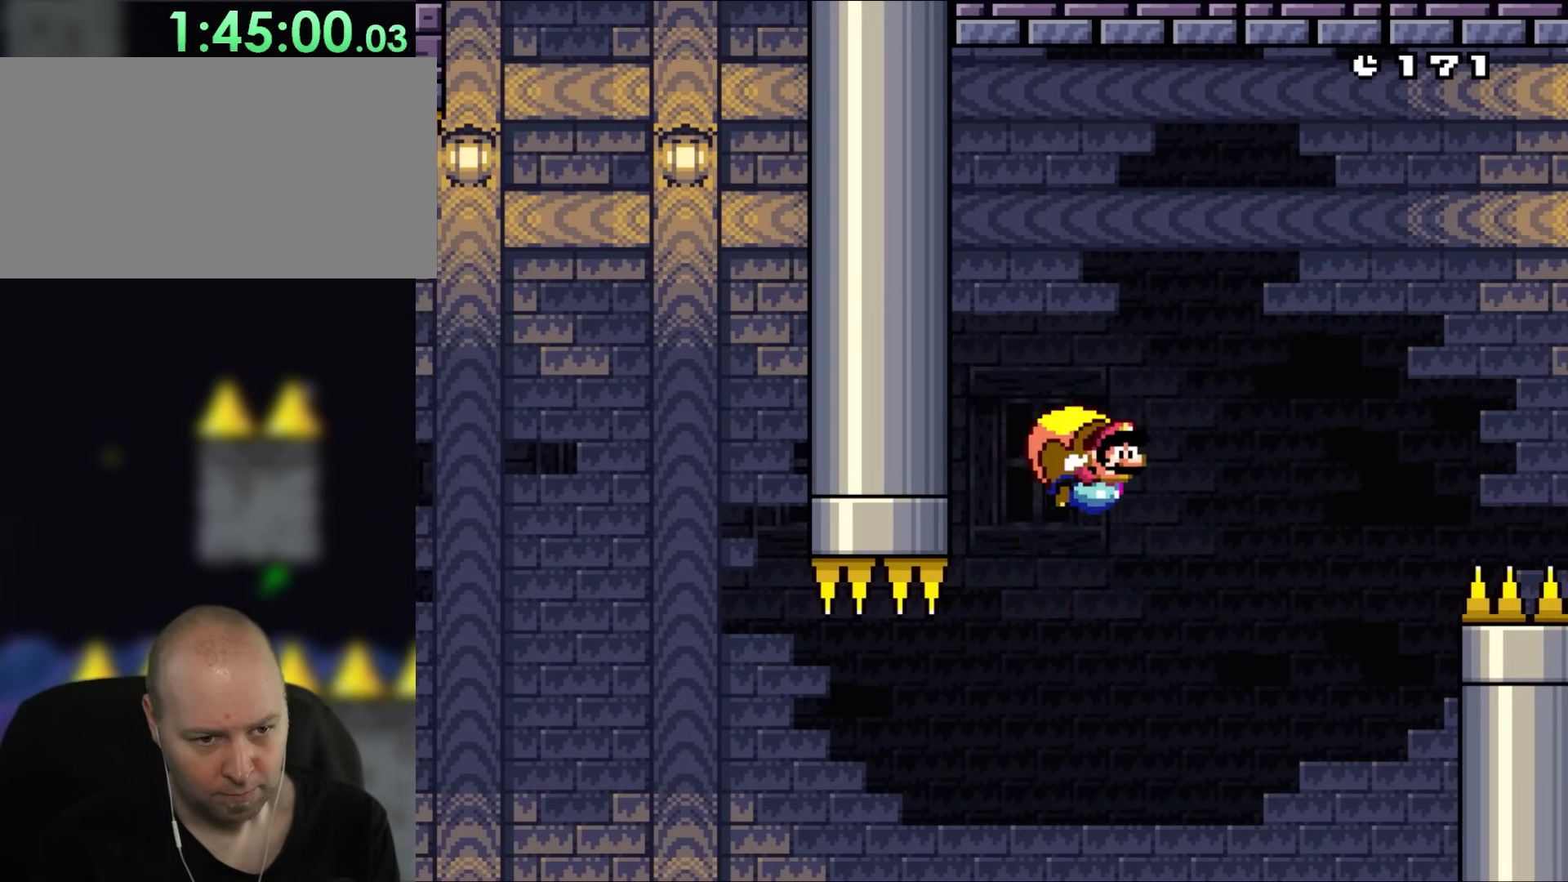
{"buttons": ["Y"], "events": []}
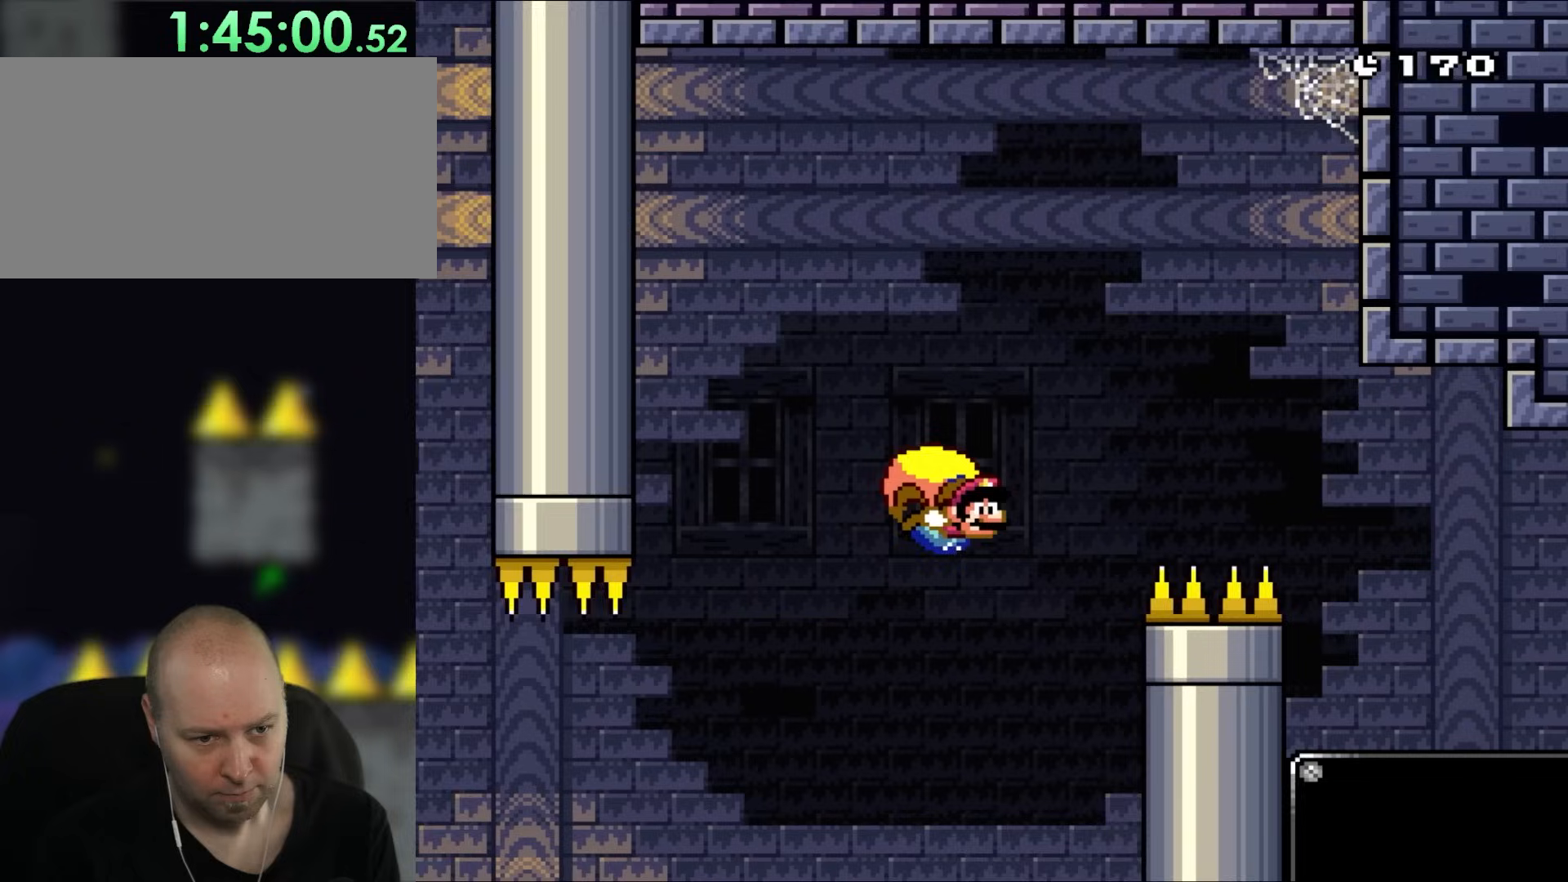
{"buttons": ["Y", "DPAD_LEFT"], "events": [[33, "DPAD_LEFT", "down"]]}
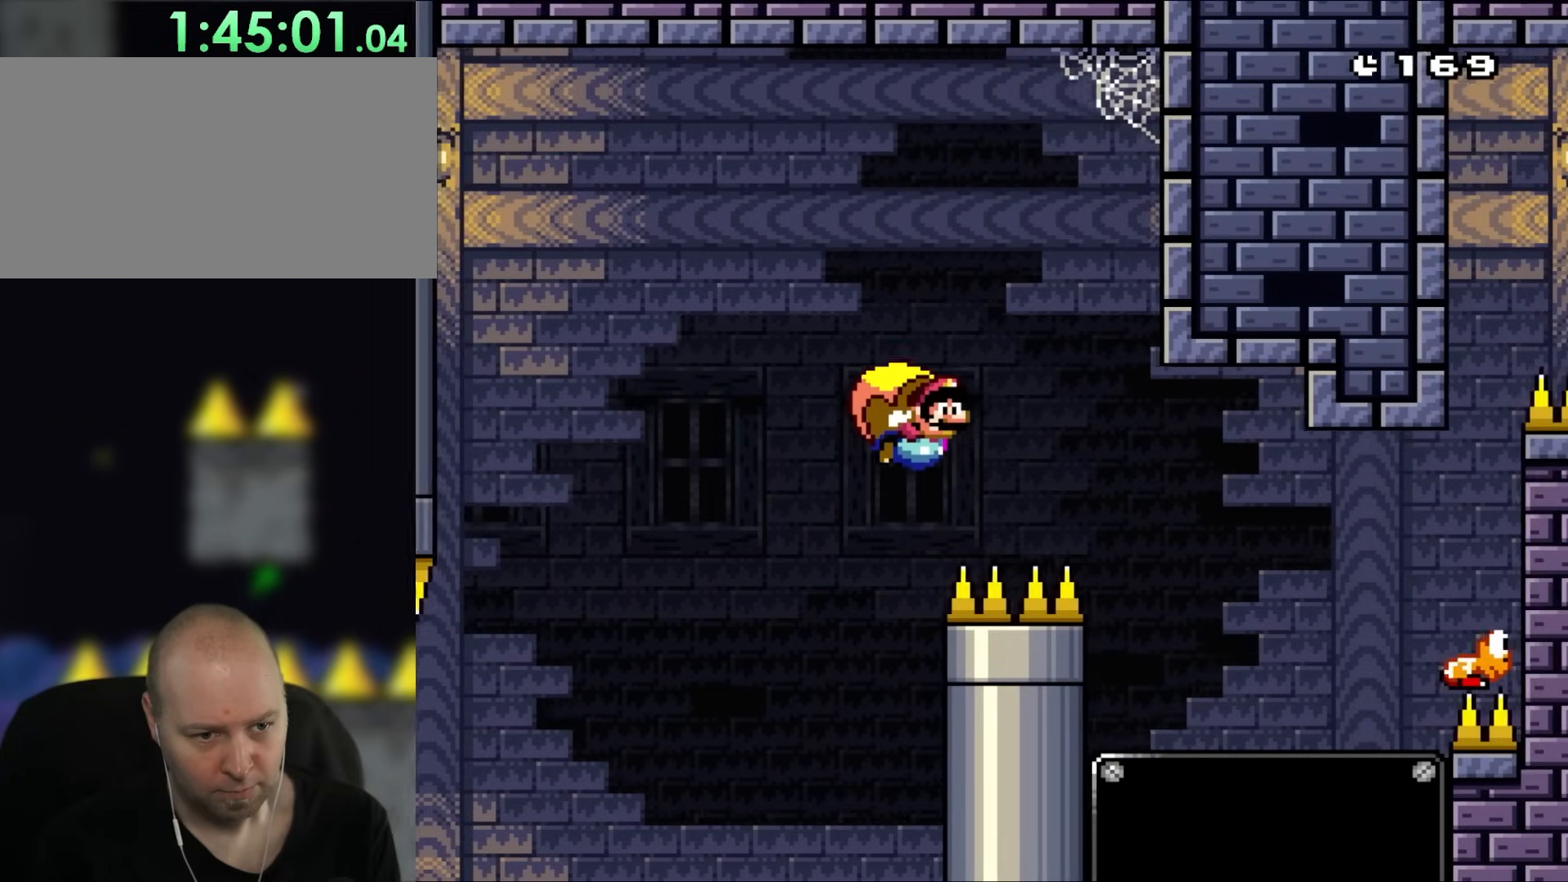
{"buttons": ["Y", "DPAD_LEFT"], "events": []}
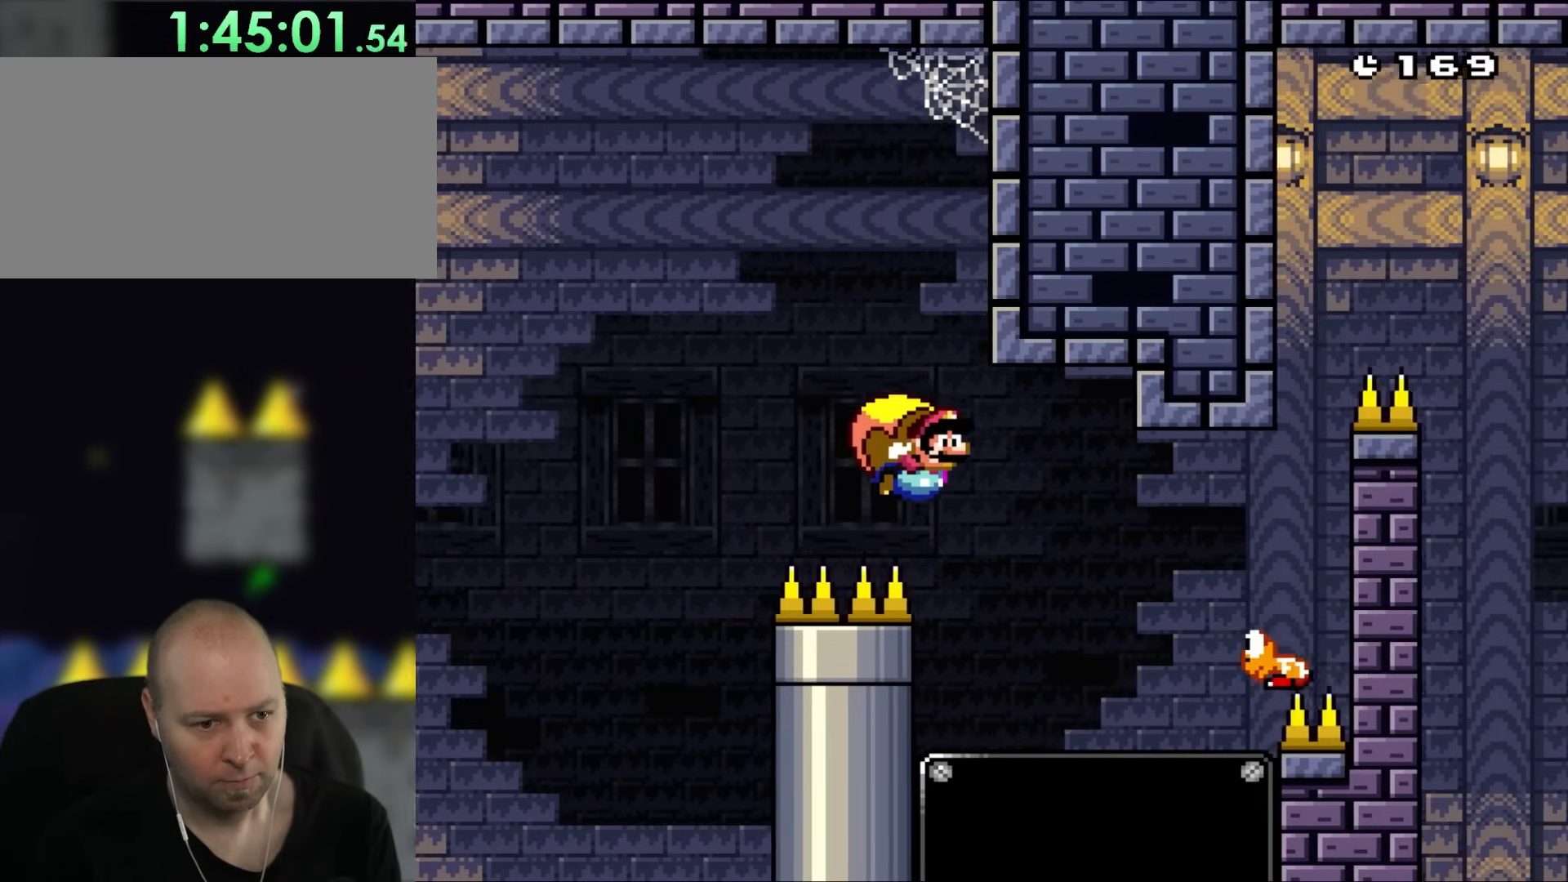
{"buttons": ["Y", "DPAD_LEFT"], "events": []}
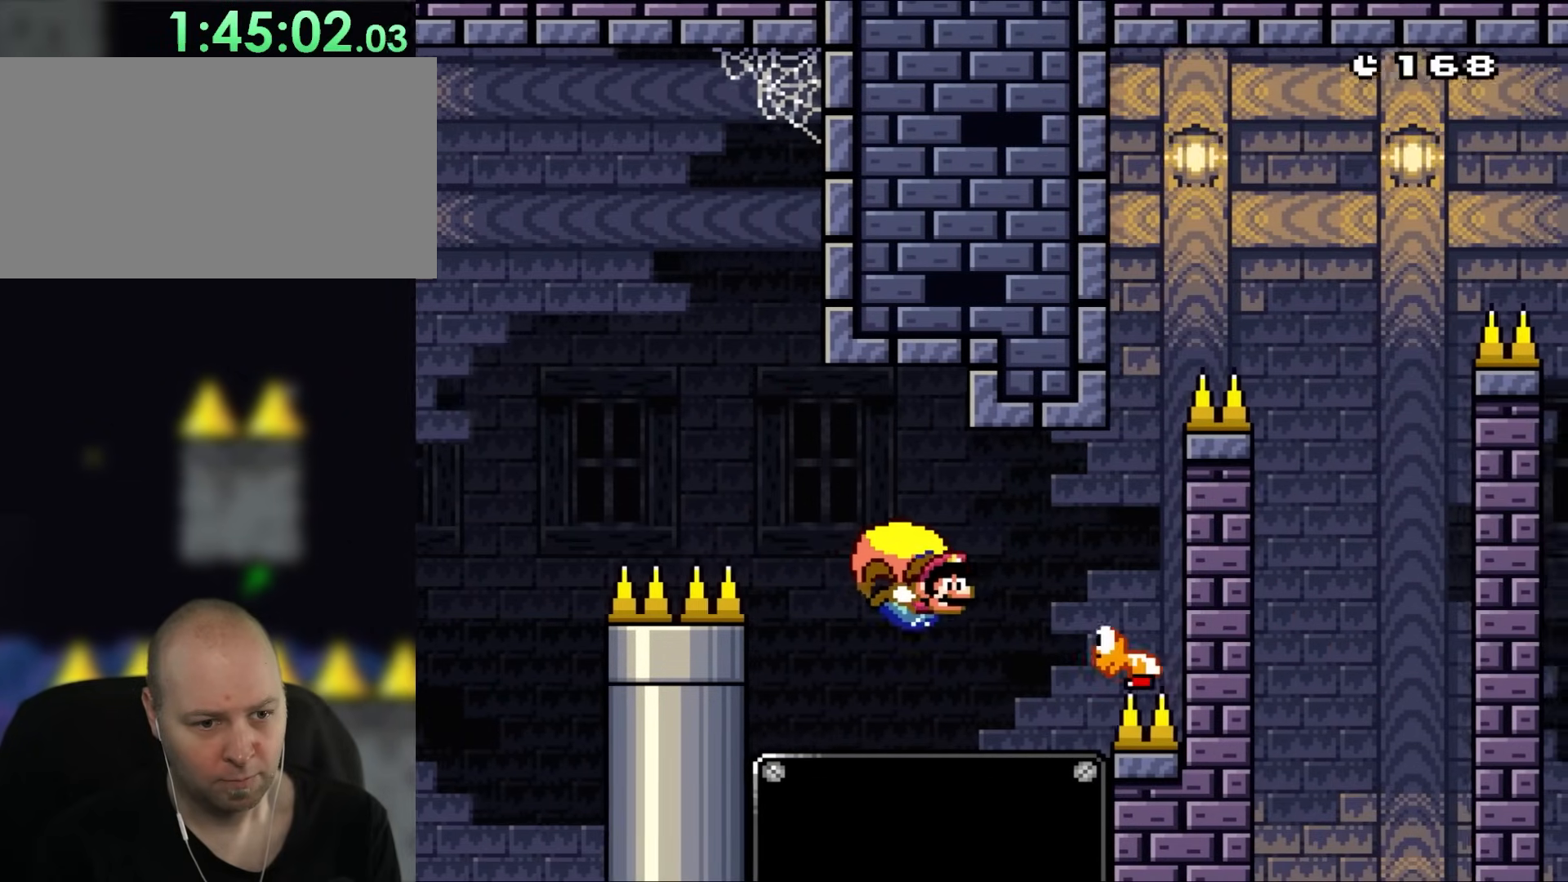
{"buttons": ["Y", "DPAD_LEFT"], "events": [[33, "DPAD_LEFT", "up"], [183, "DPAD_LEFT", "down"]]}
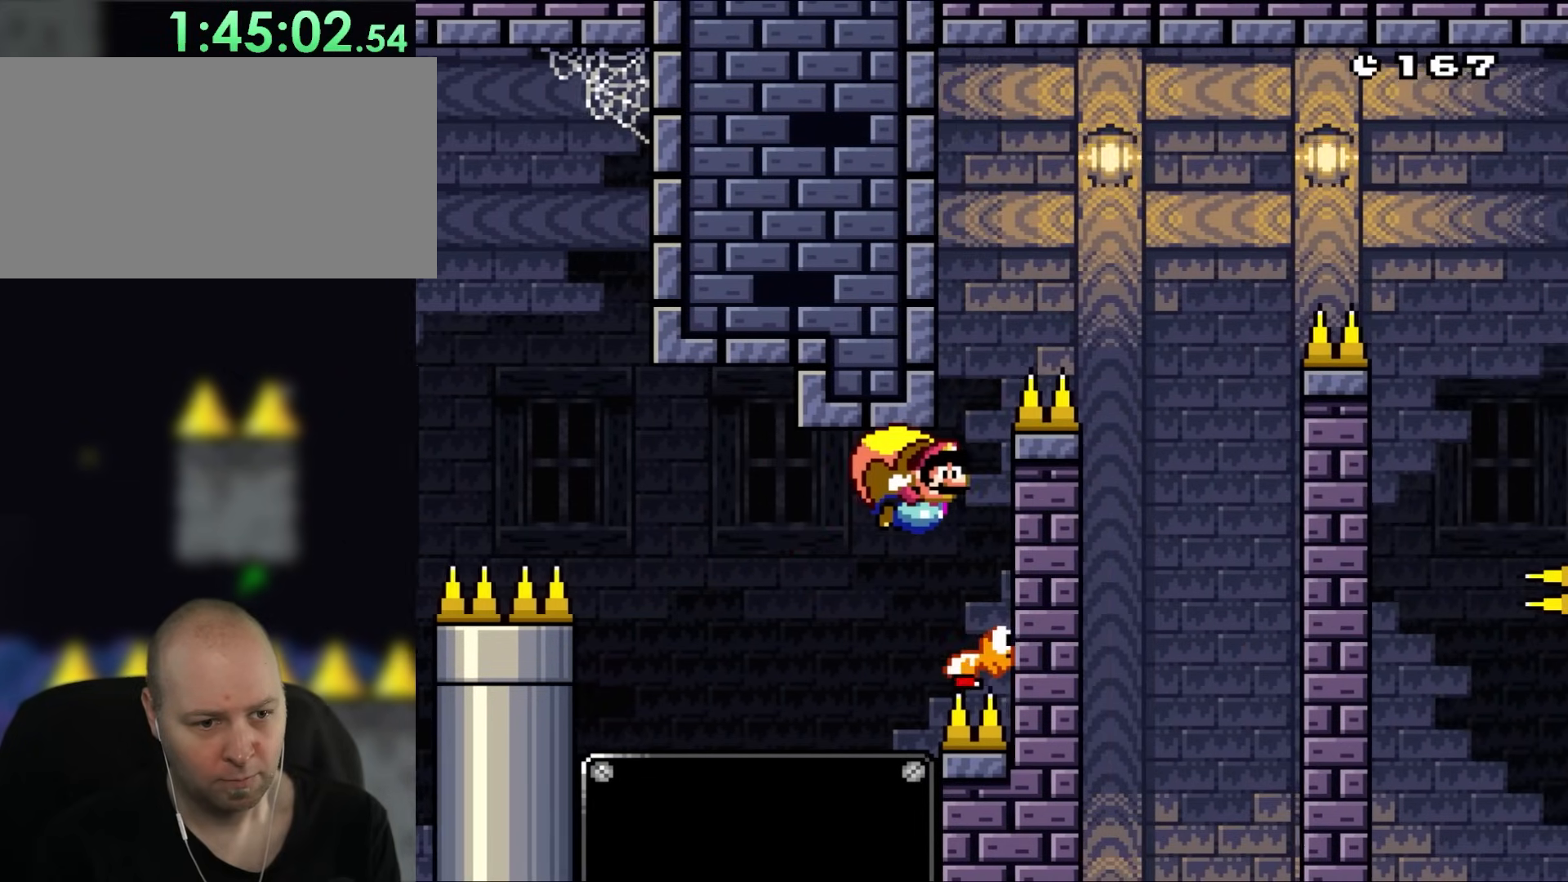
{"buttons": ["Y", "DPAD_LEFT"], "events": []}
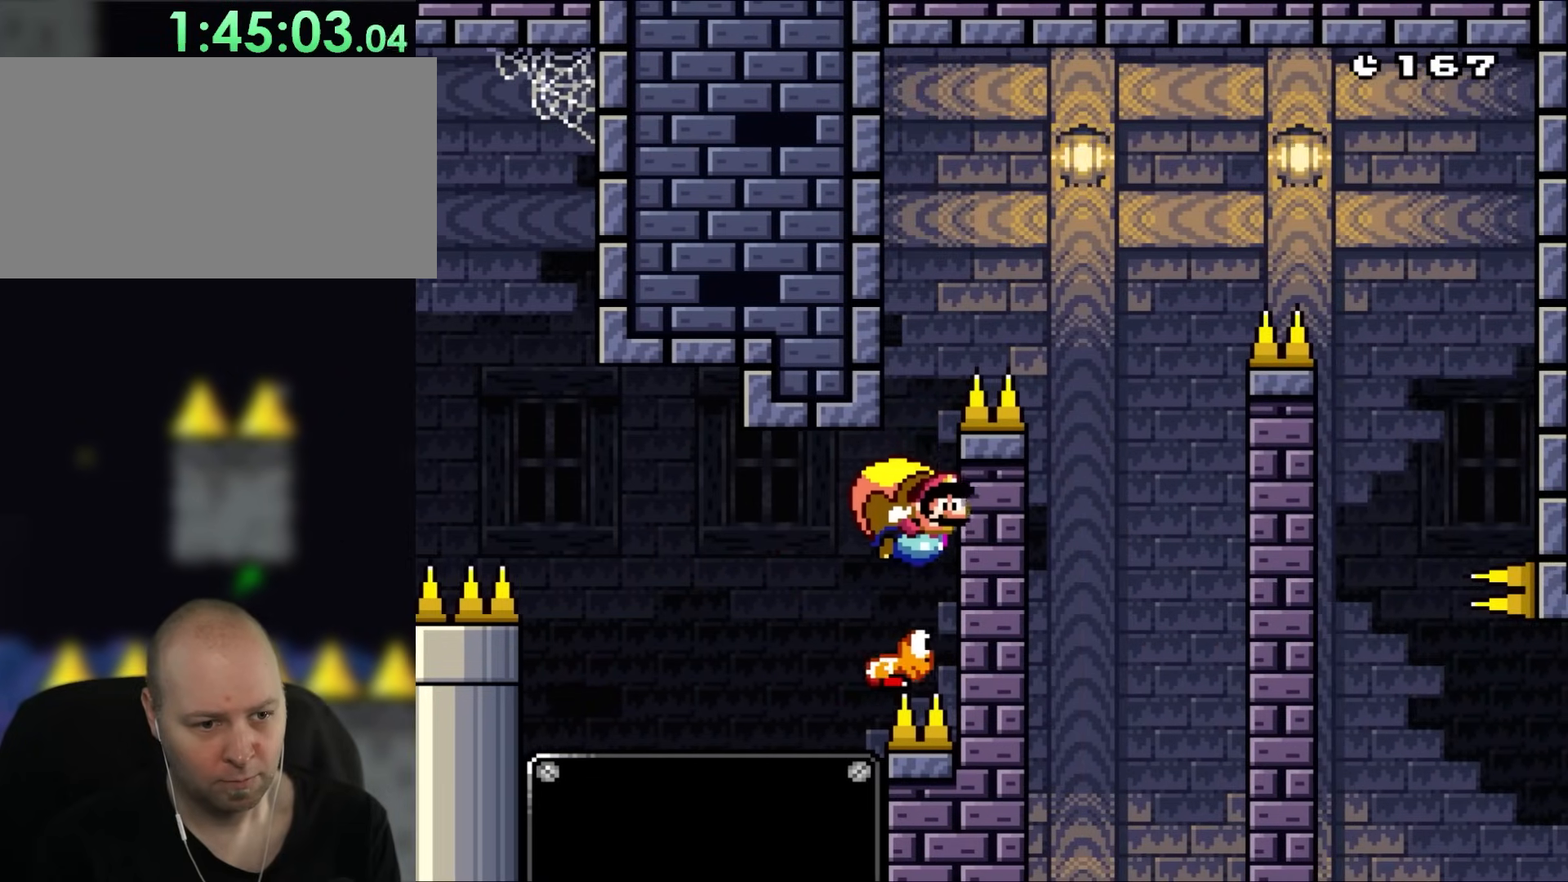
{"buttons": ["Y", "DPAD_LEFT"], "events": []}
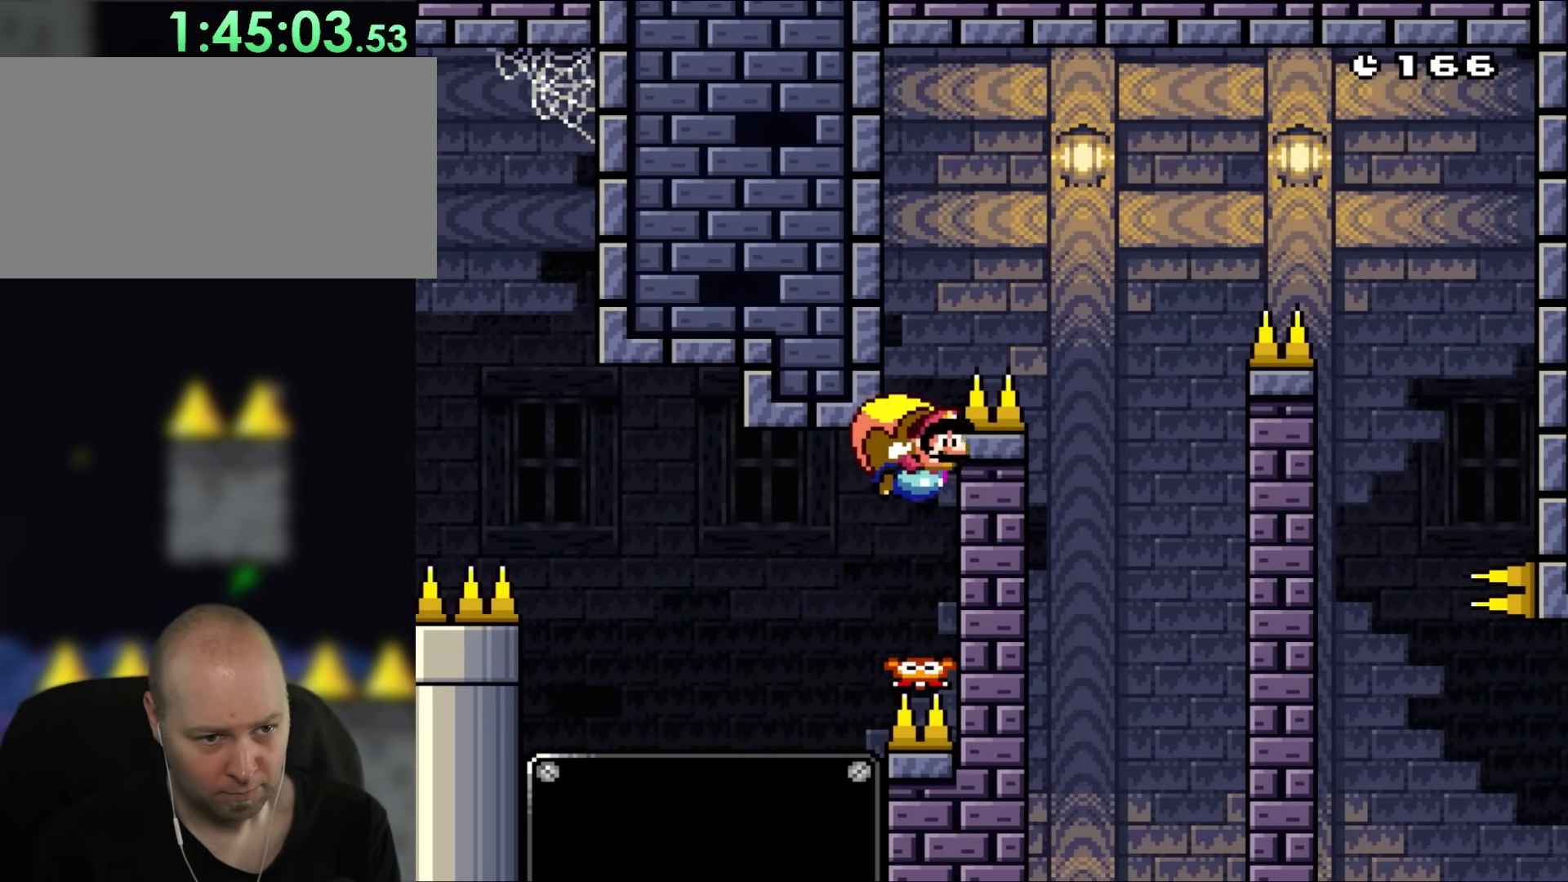
{"buttons": ["Y", "DPAD_RIGHT"], "events": [[367, "DPAD_LEFT", "up"], [500, "DPAD_RIGHT", "down"]]}
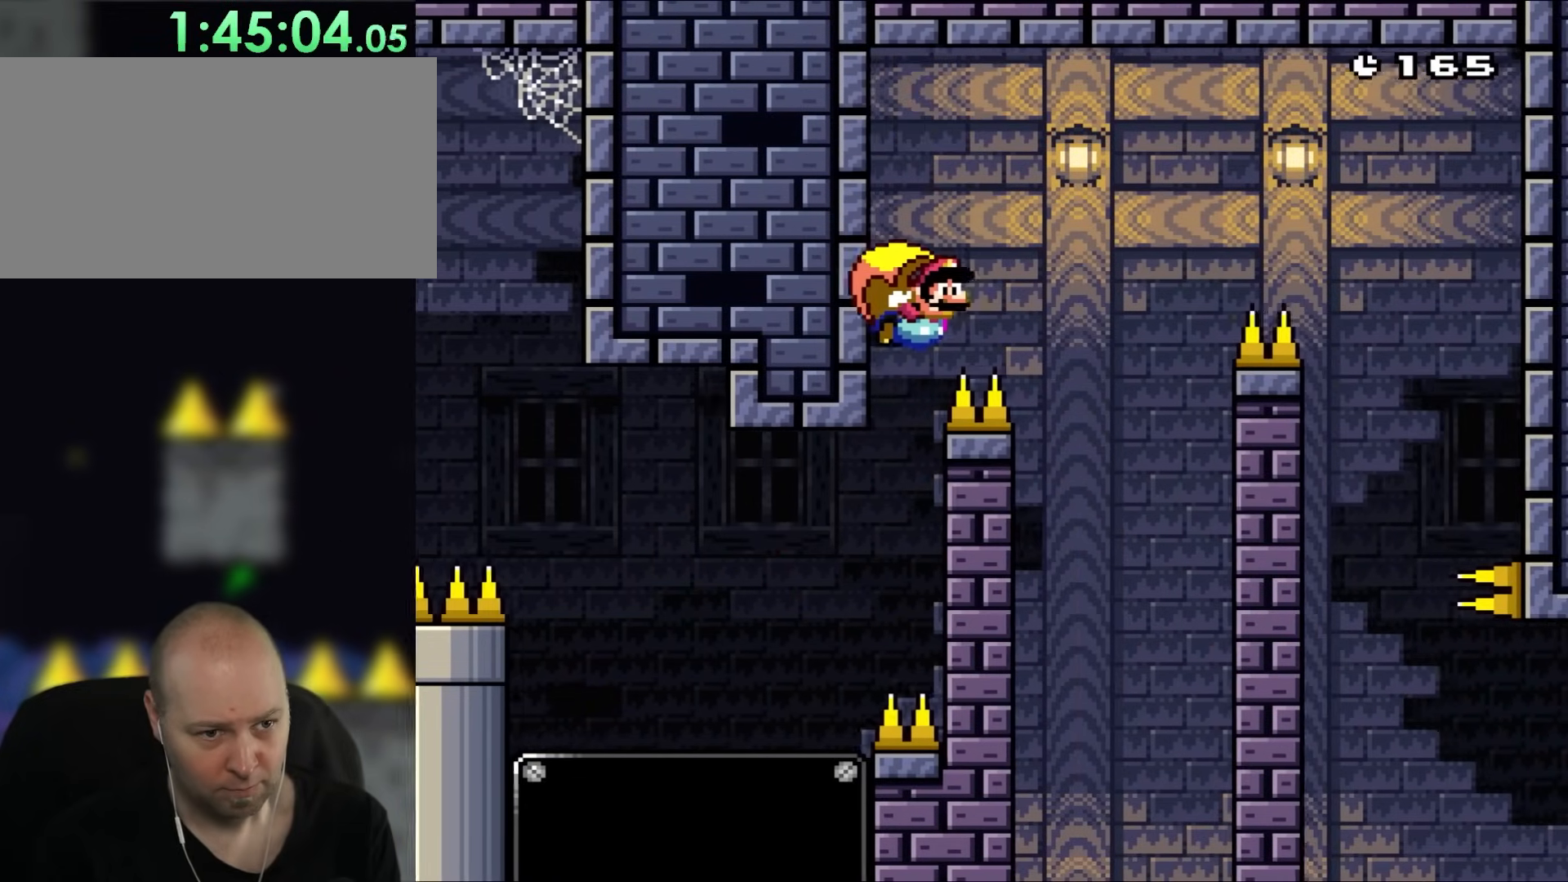
{"buttons": ["Y", "DPAD_UP", "DPAD_LEFT"], "events": [[67, "DPAD_RIGHT", "up"], [333, "DPAD_LEFT", "down"], [367, "DPAD_UP", "down"]]}
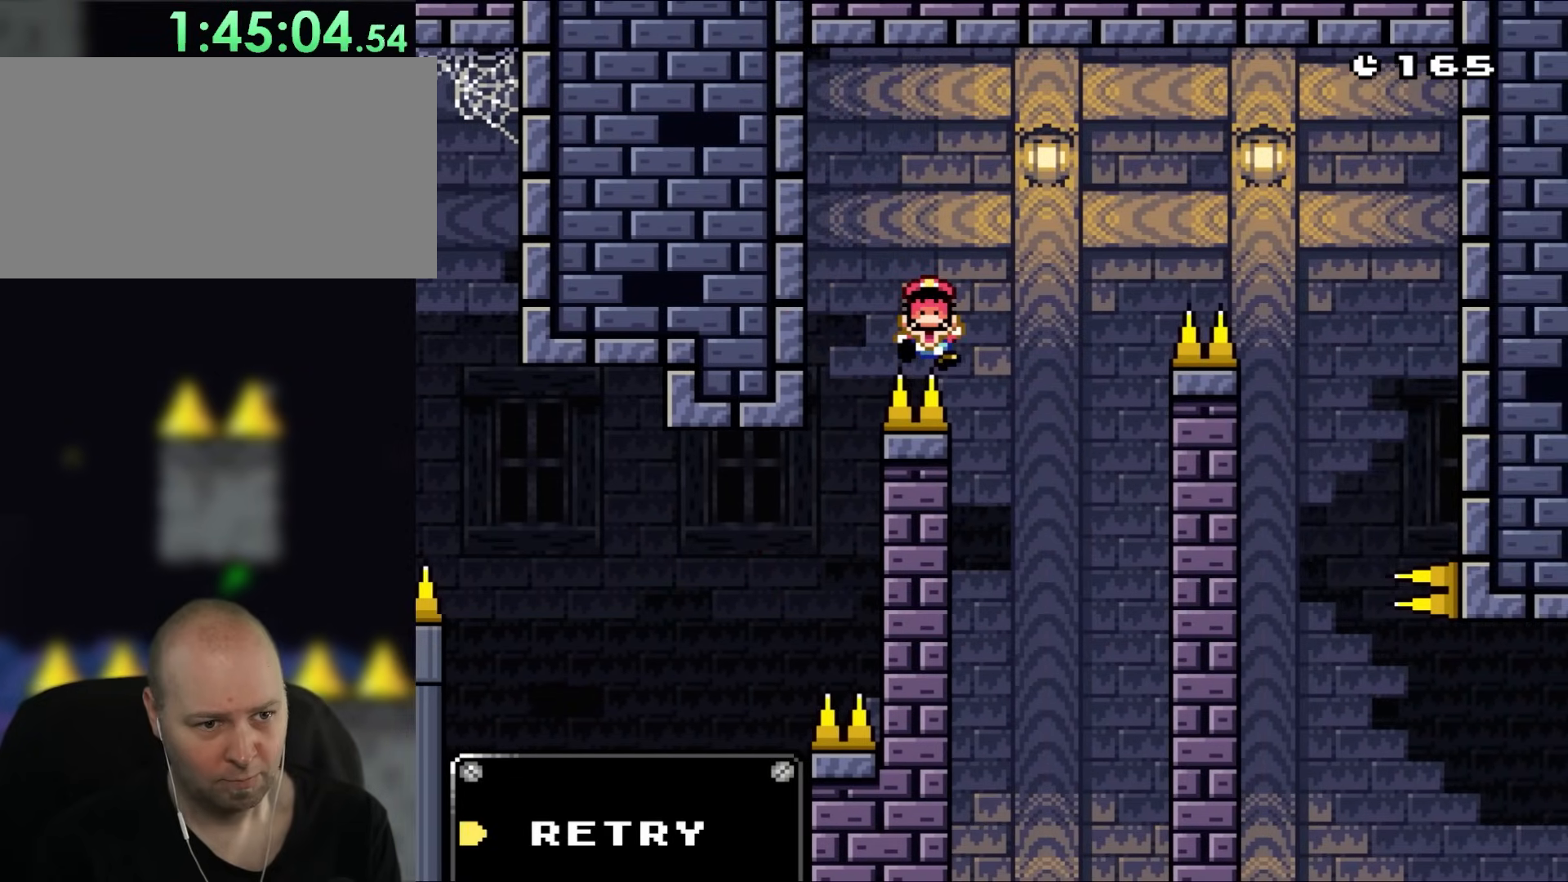
{"buttons": []}
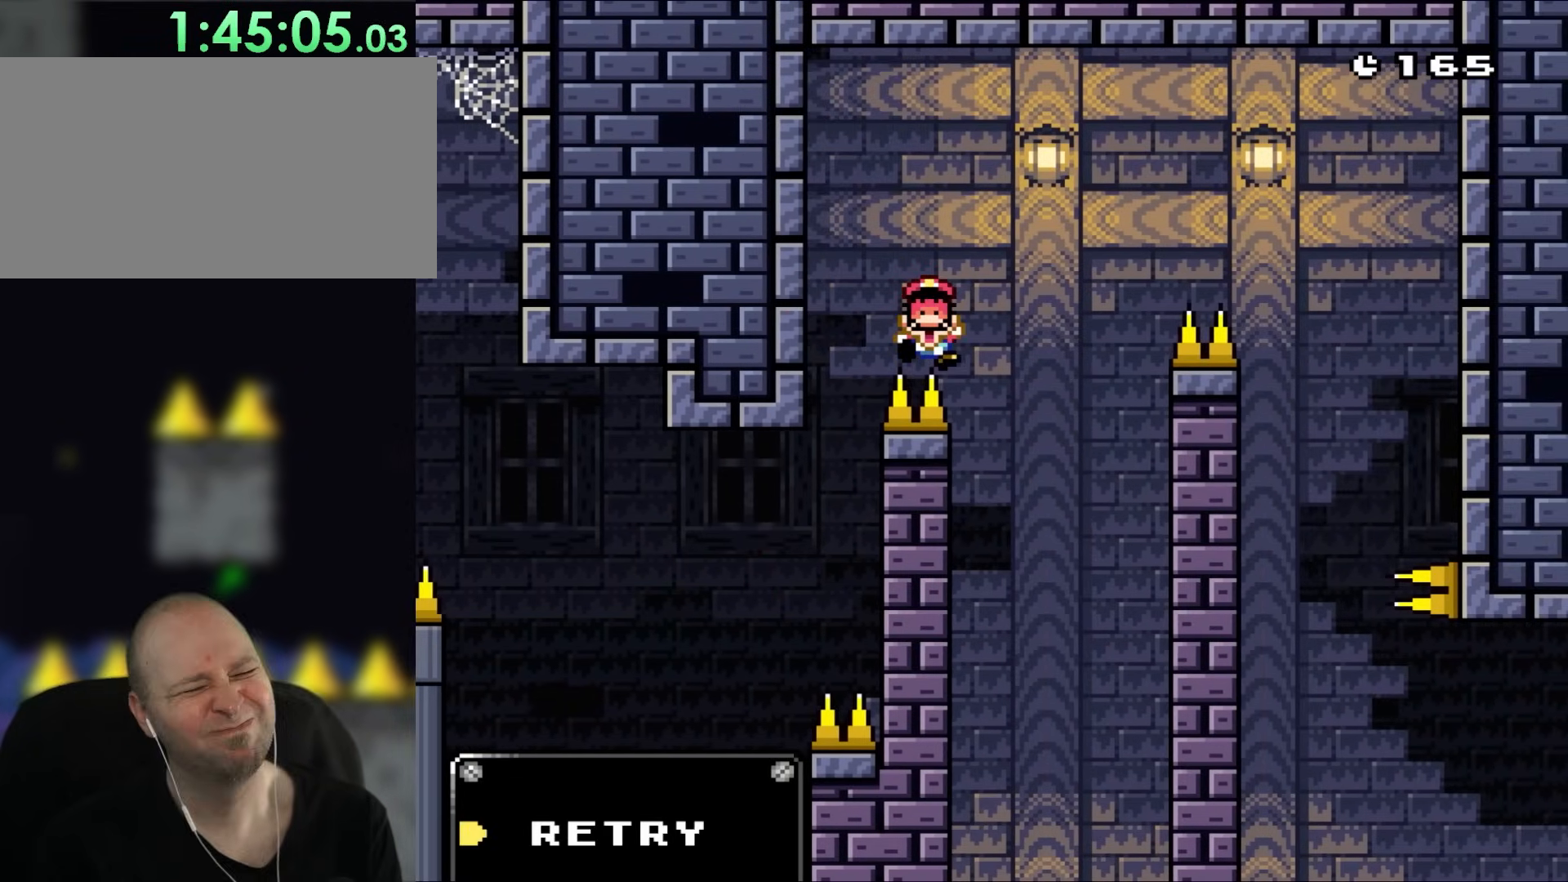
{"buttons": [], "events": []}
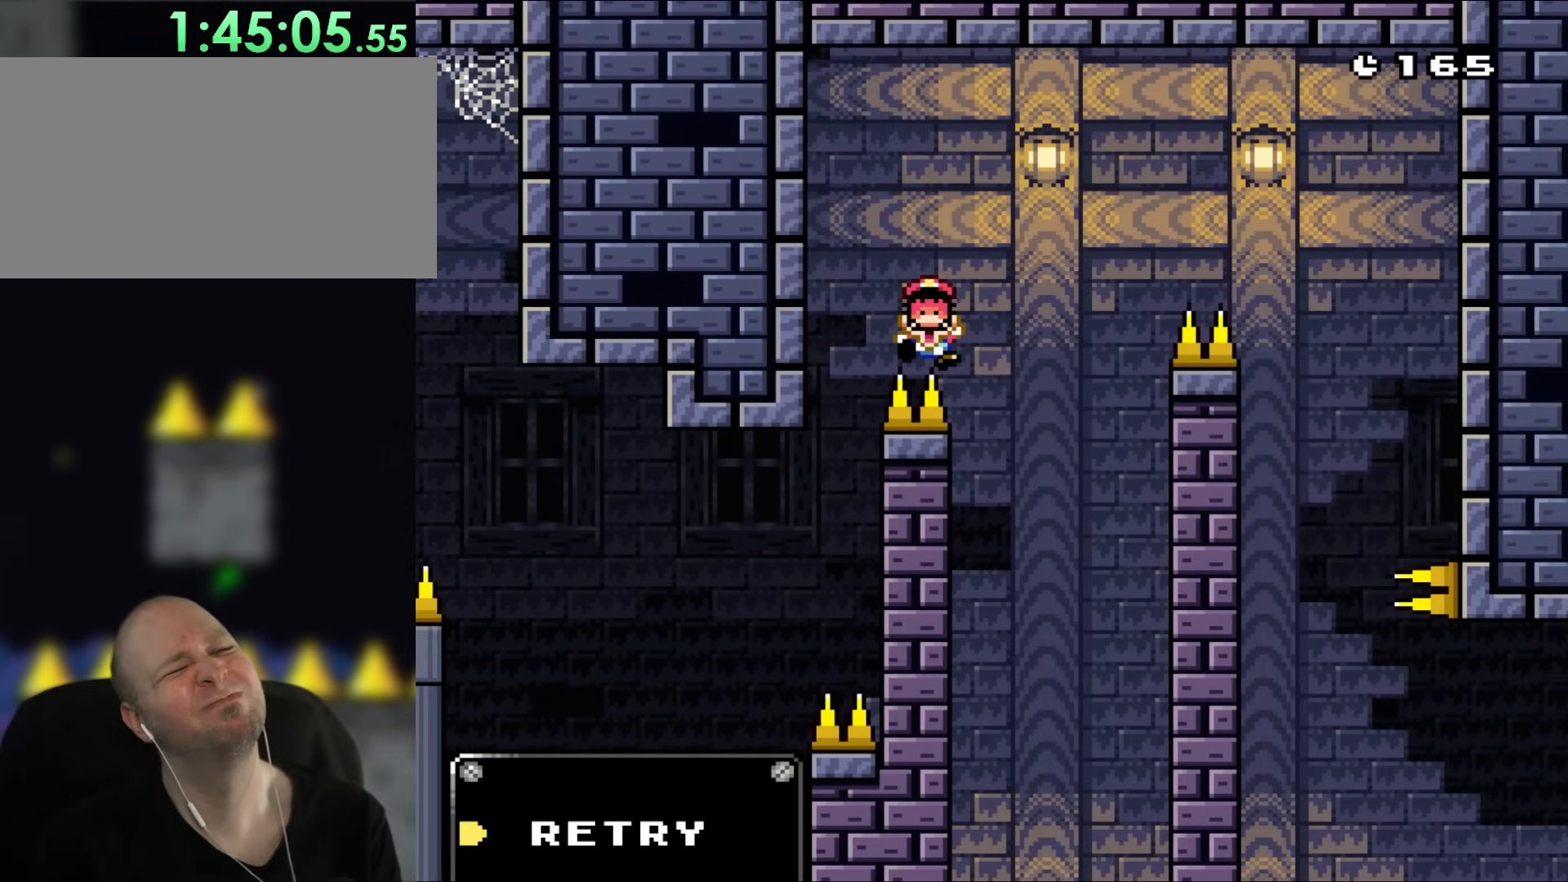
{"buttons": [], "events": []}
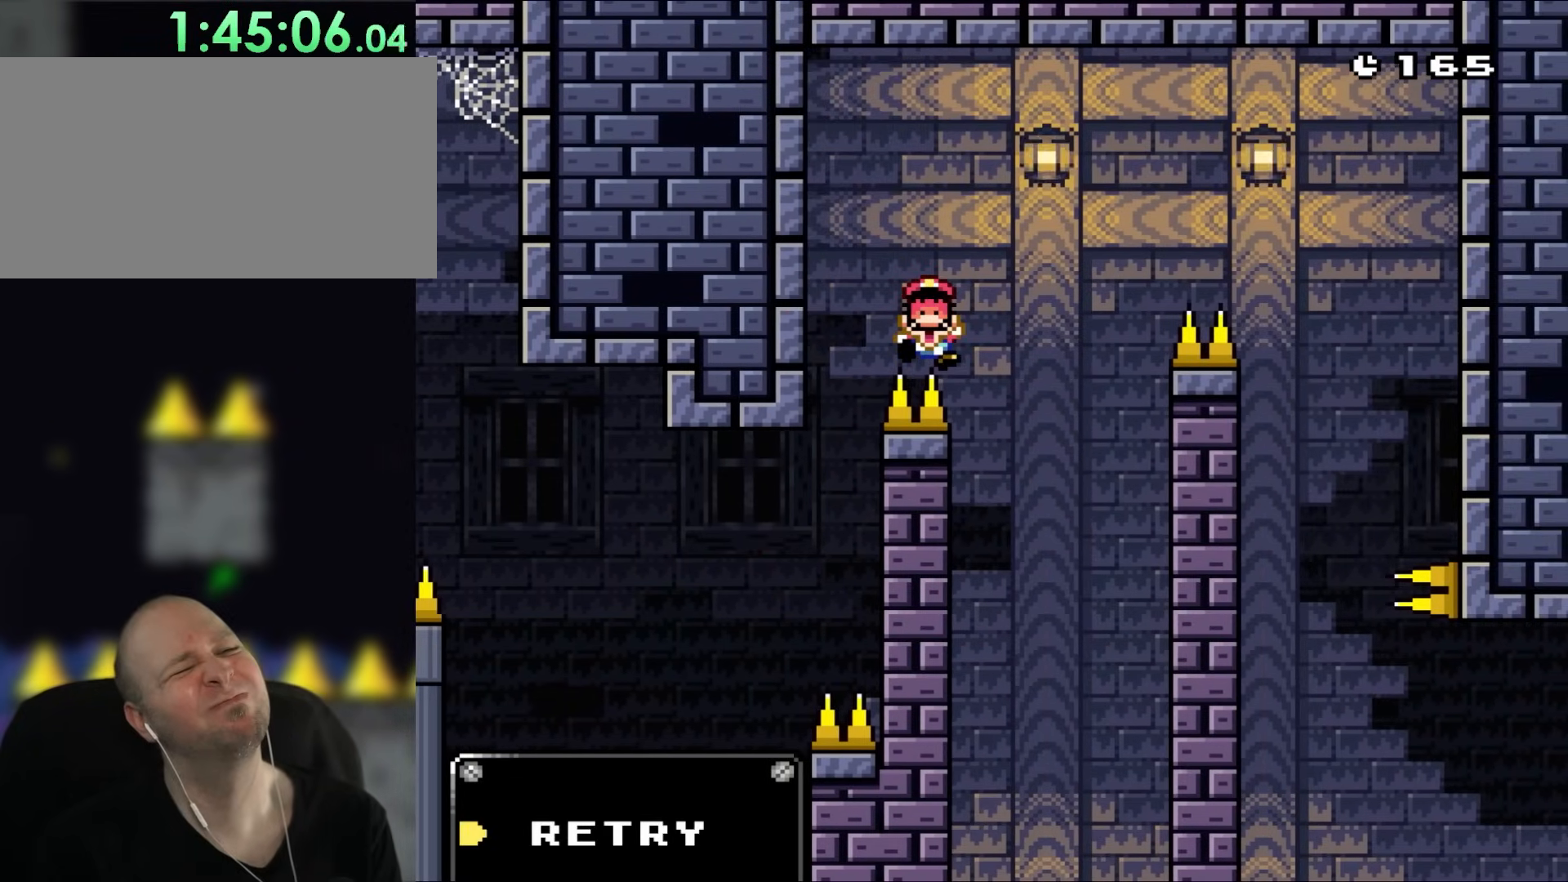
{"buttons": [], "events": [[367, "A", "down"], [500, "A", "up"]]}
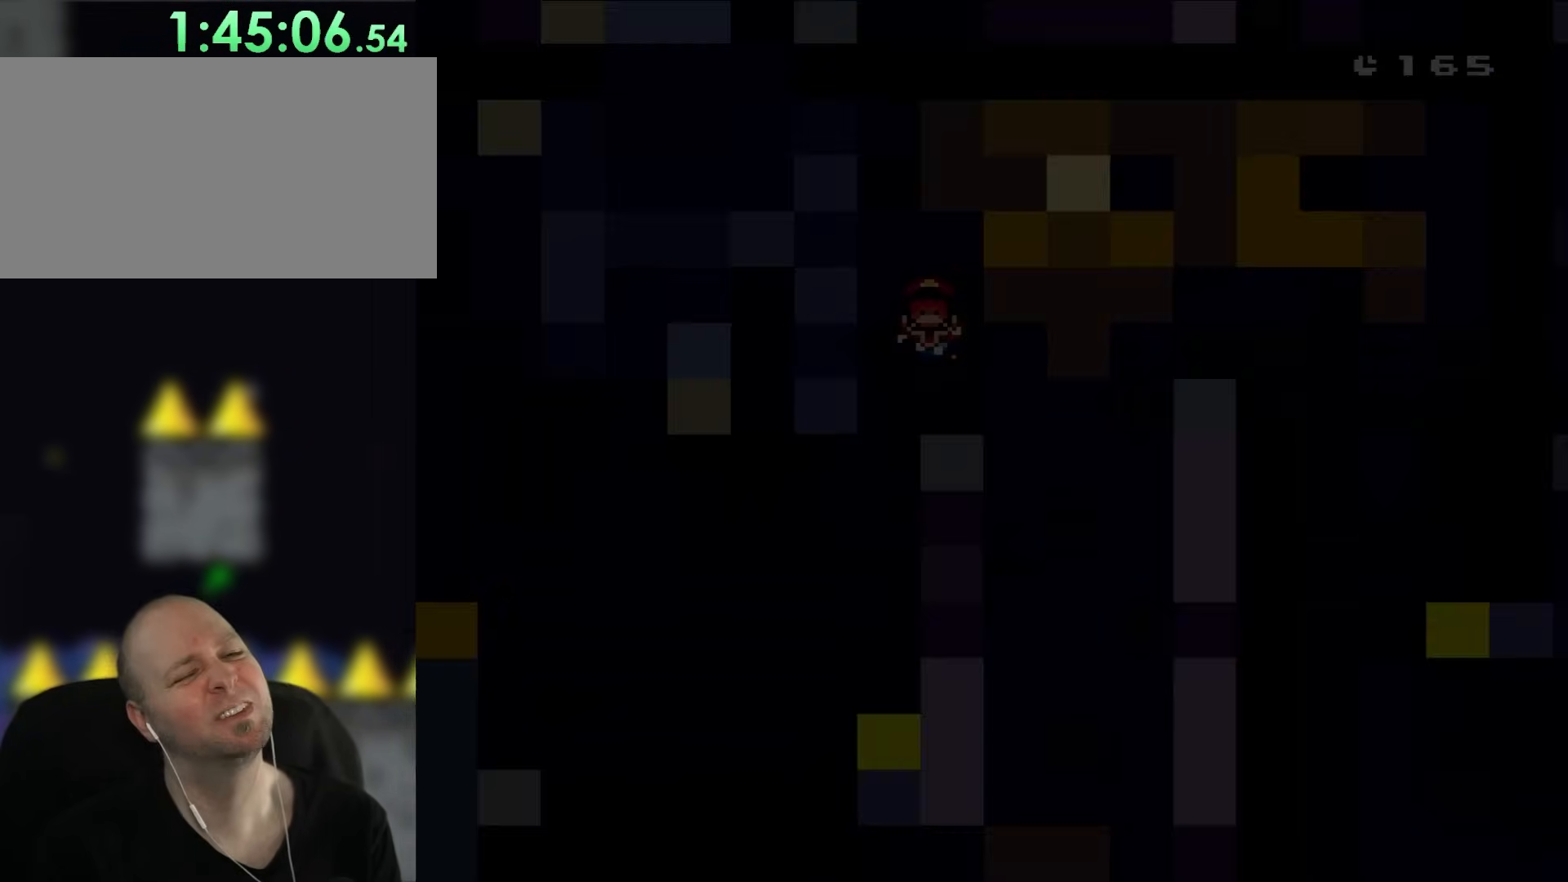
{"buttons": ["X", "DPAD_RIGHT"], "events": [[433, "DPAD_RIGHT", "down"], [450, "X", "down"]]}
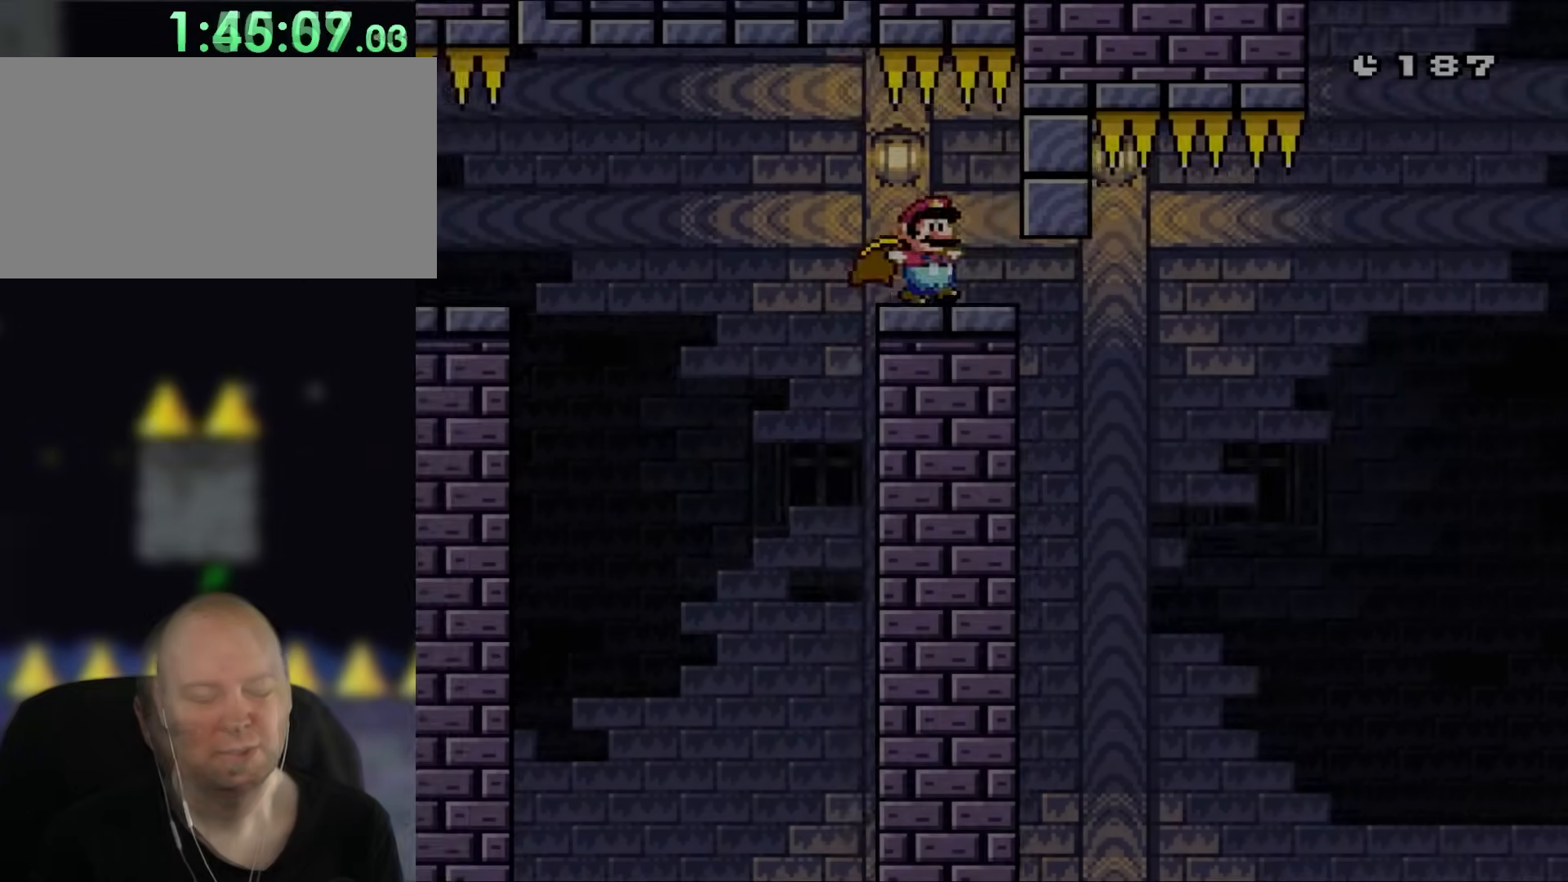
{"buttons": ["X", "DPAD_DOWN", "DPAD_RIGHT"], "events": [[150, "DPAD_DOWN", "down"]]}
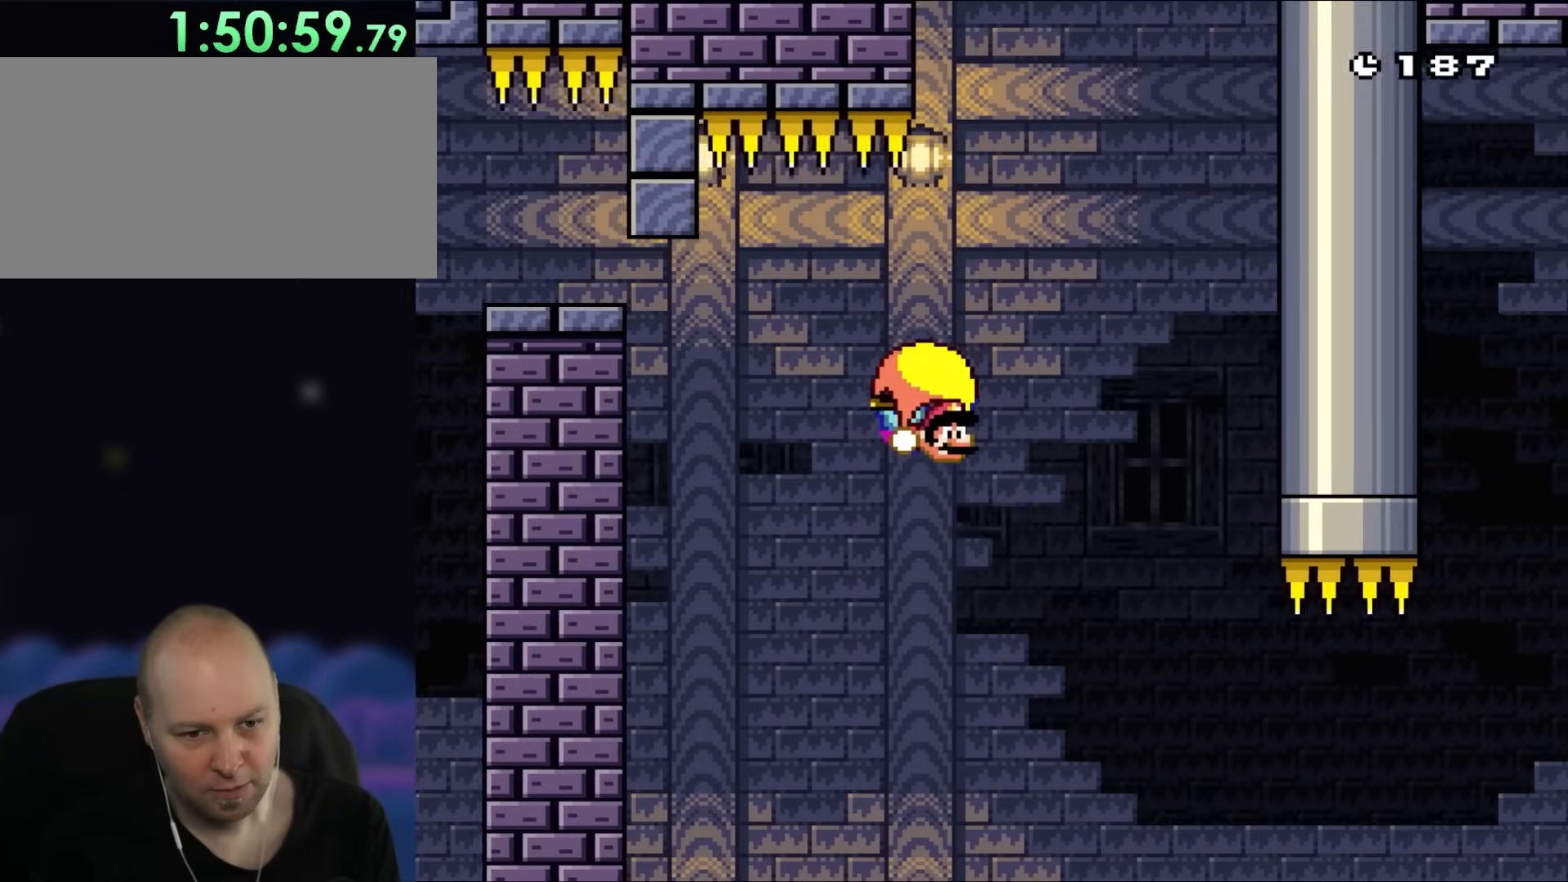
{"buttons": ["X", "DPAD_RIGHT"], "events": [[167, "DPAD_DOWN", "up"]]}
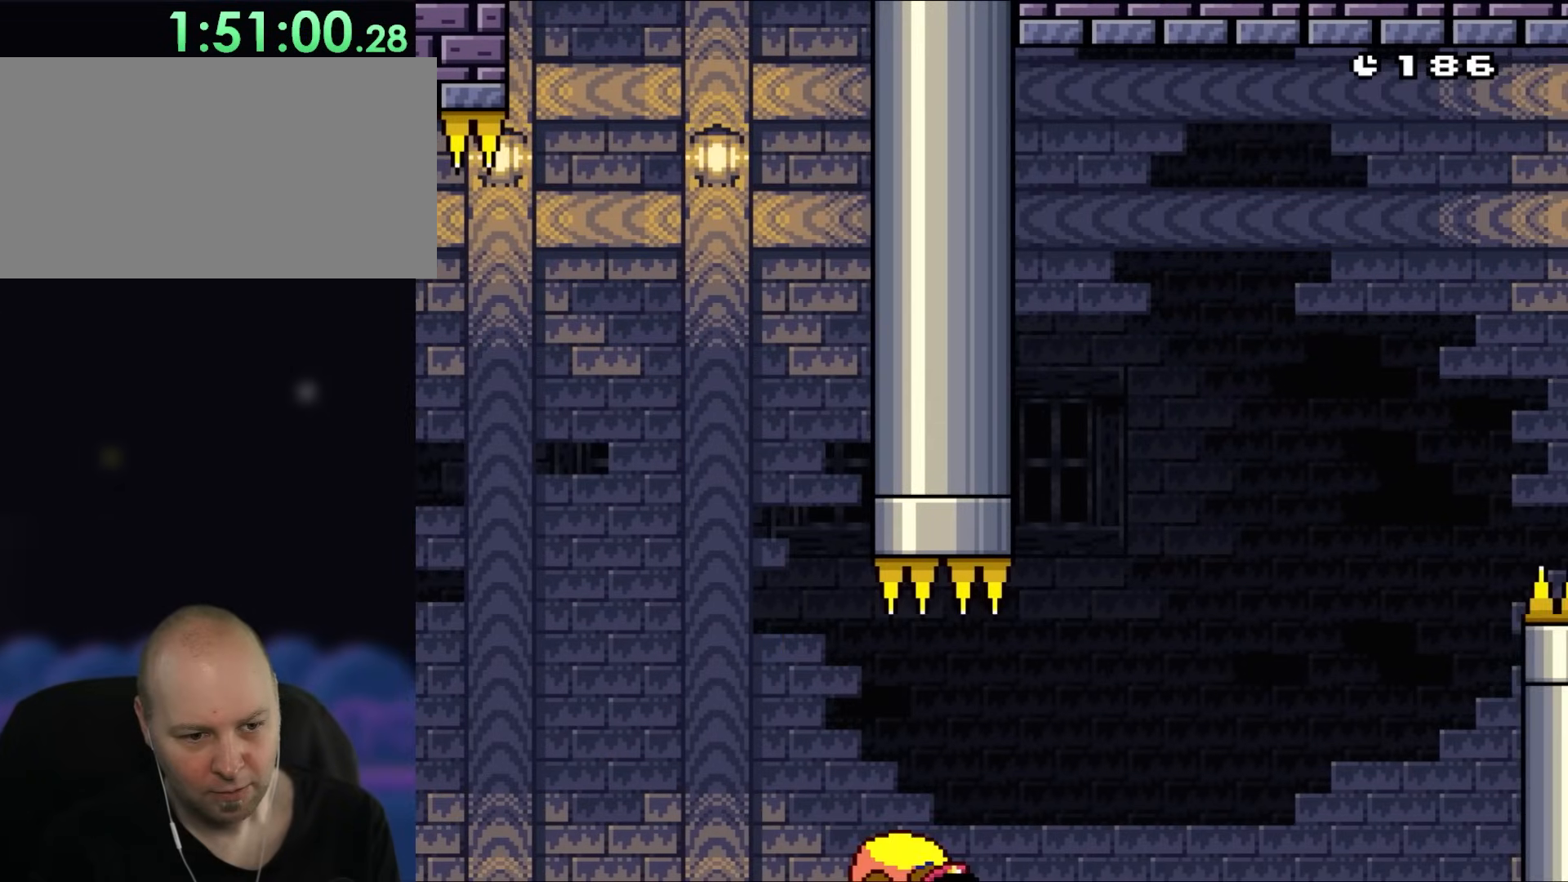
{"buttons": ["X", "DPAD_LEFT"], "events": [[33, "DPAD_LEFT", "down"], [33, "DPAD_RIGHT", "up"]]}
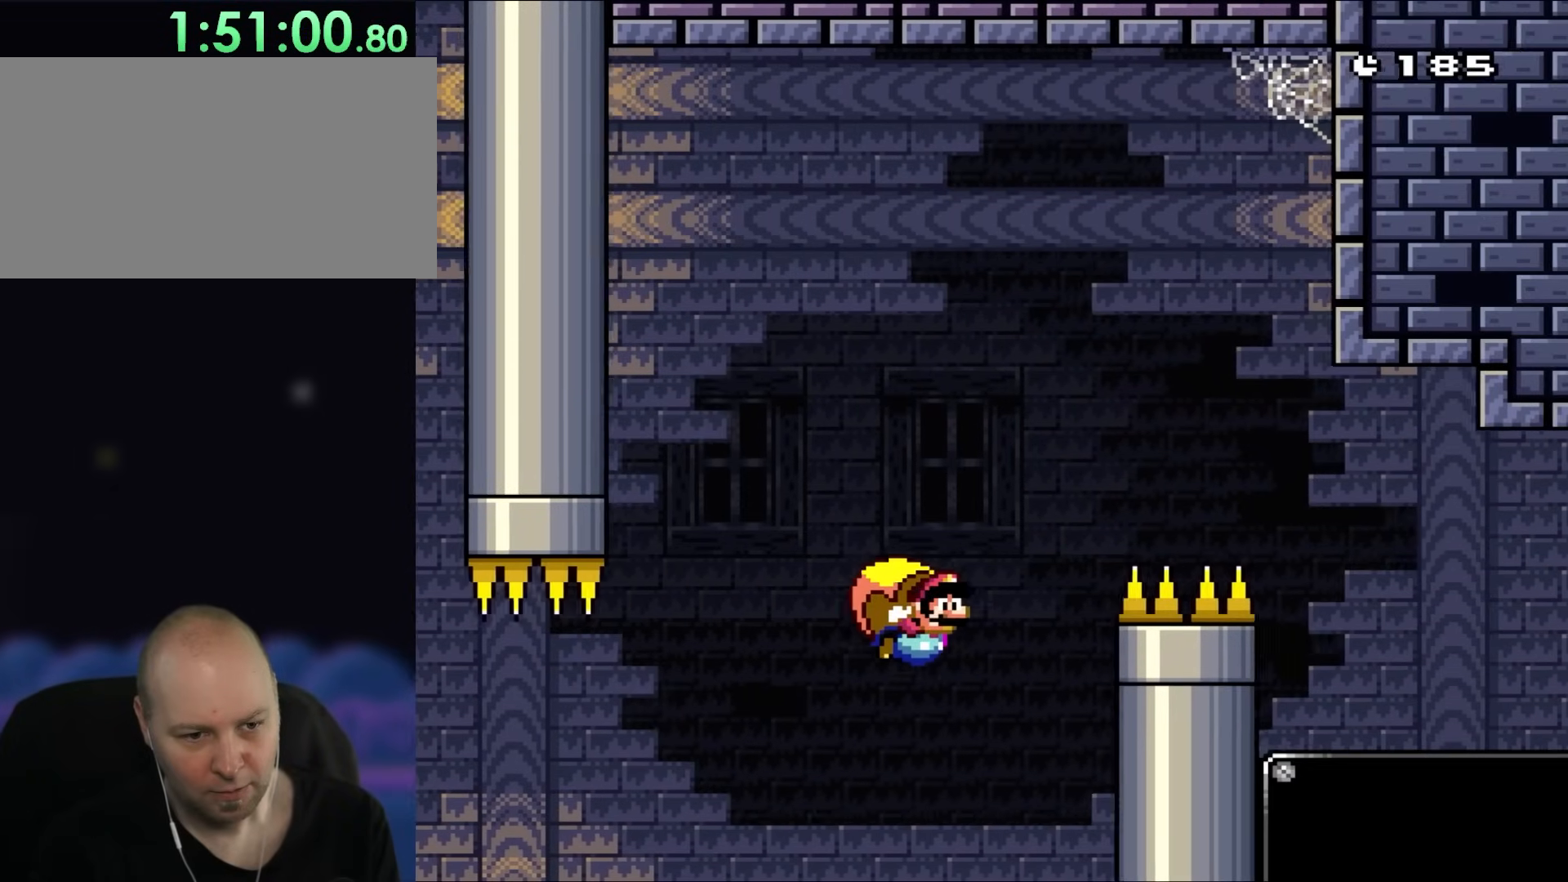
{"buttons": ["X"], "events": [[500, "DPAD_LEFT", "up"]]}
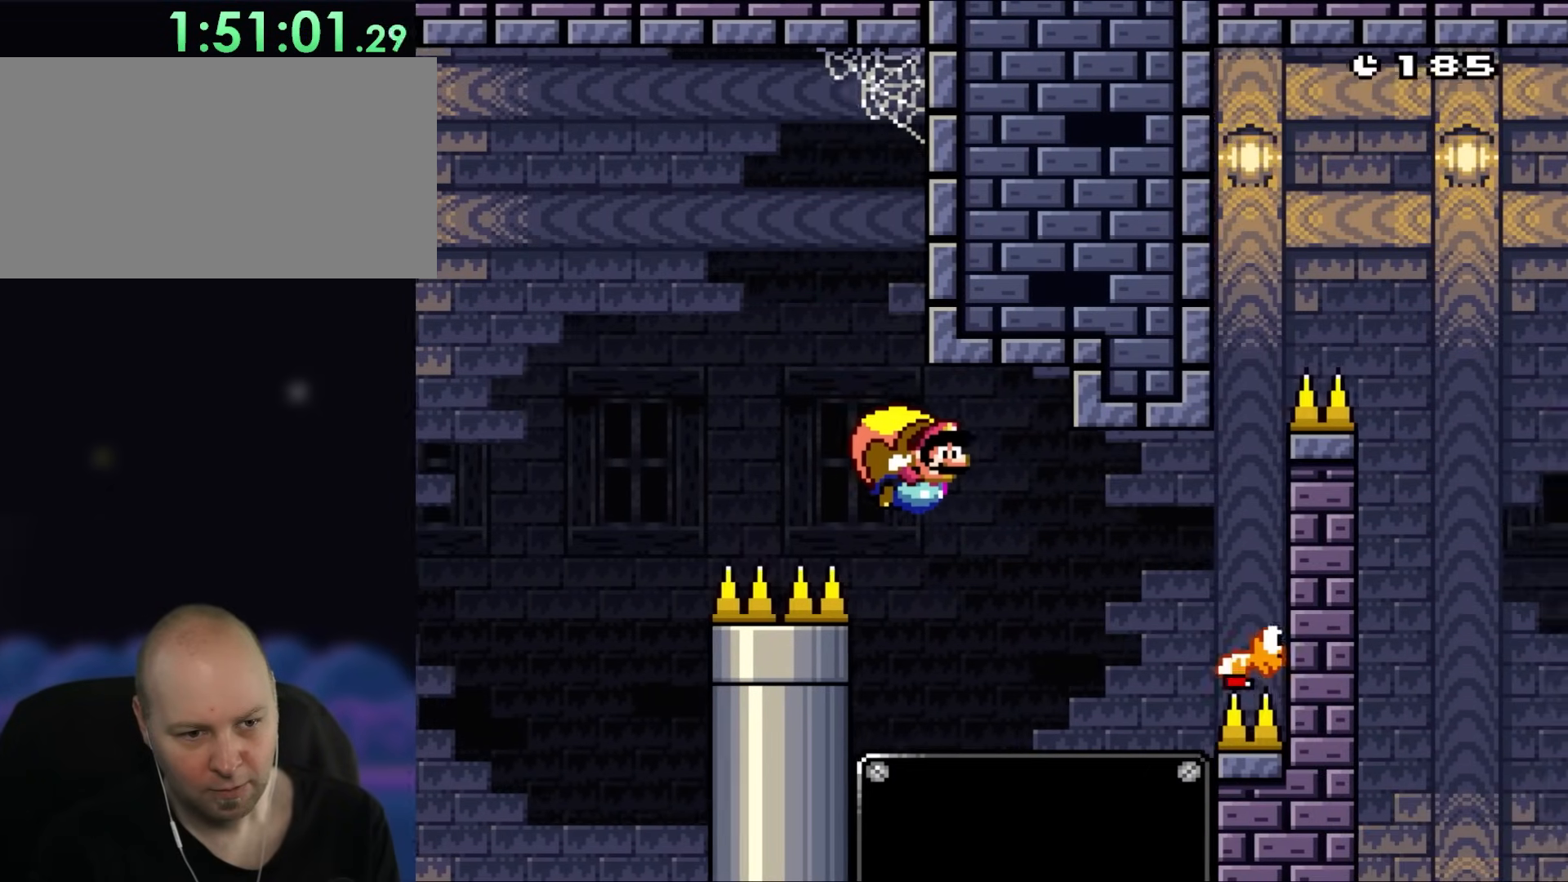
{"buttons": ["X", "DPAD_LEFT"], "events": [[483, "DPAD_LEFT", "down"]]}